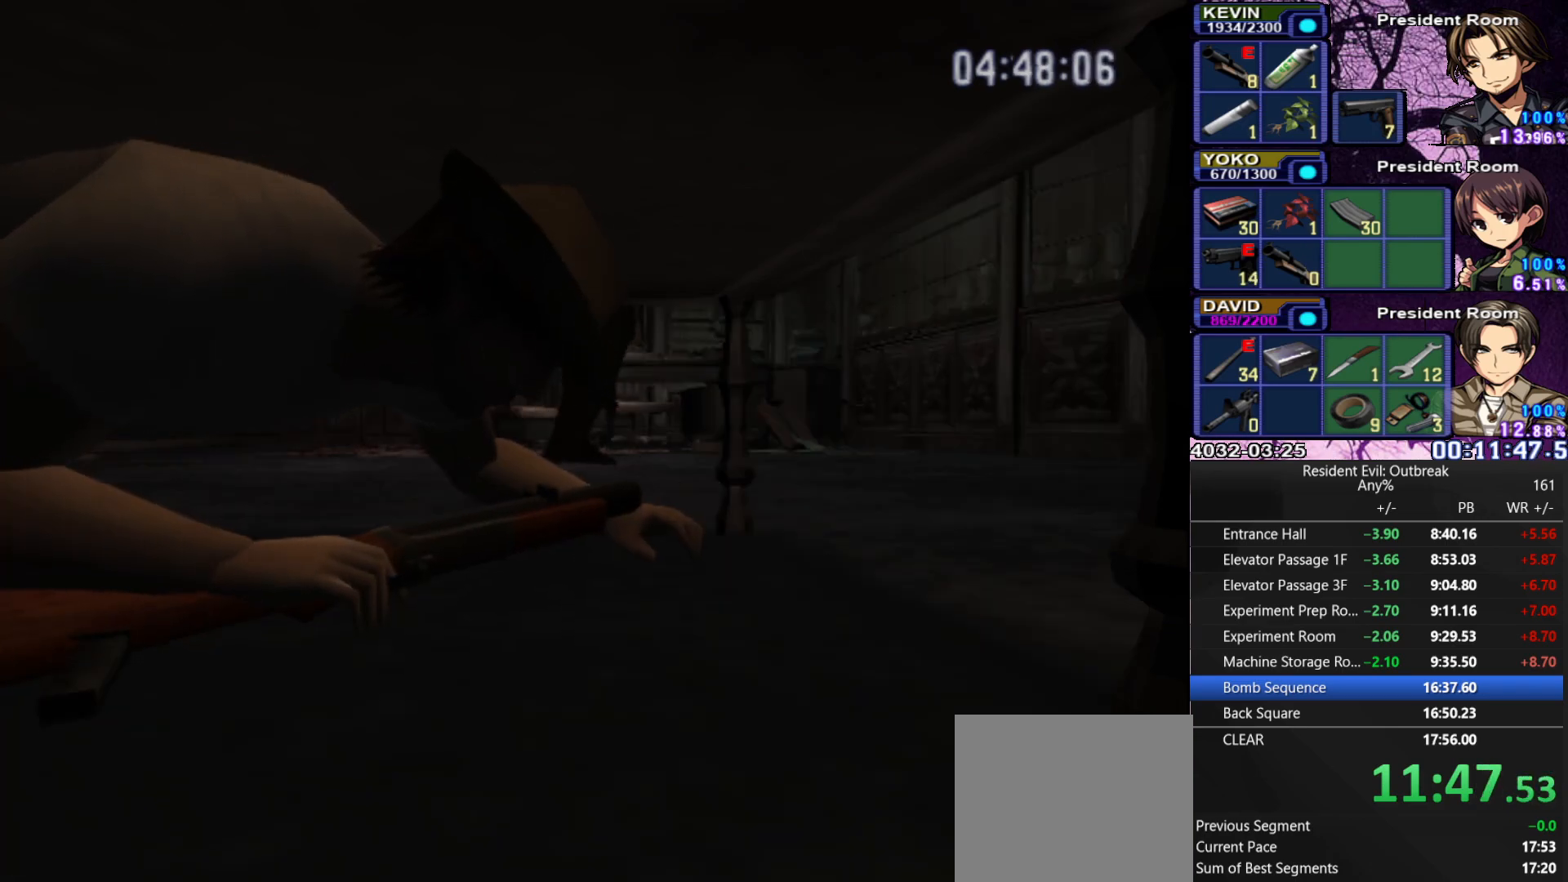
Gameplay with a controller (PlayStation layout); each line is a JSON object with the inputs held at the frame after it. "events" lists button and stick changes between this image and that frame as [ms after this image, input, new state], when the widget could be followed in between. Not read: TOUCHPAD.
{"buttons": [], "left_stick": "center", "right_stick": "center", "events": [[267, "right_stick", "left"], [367, "right_stick", "center"]]}
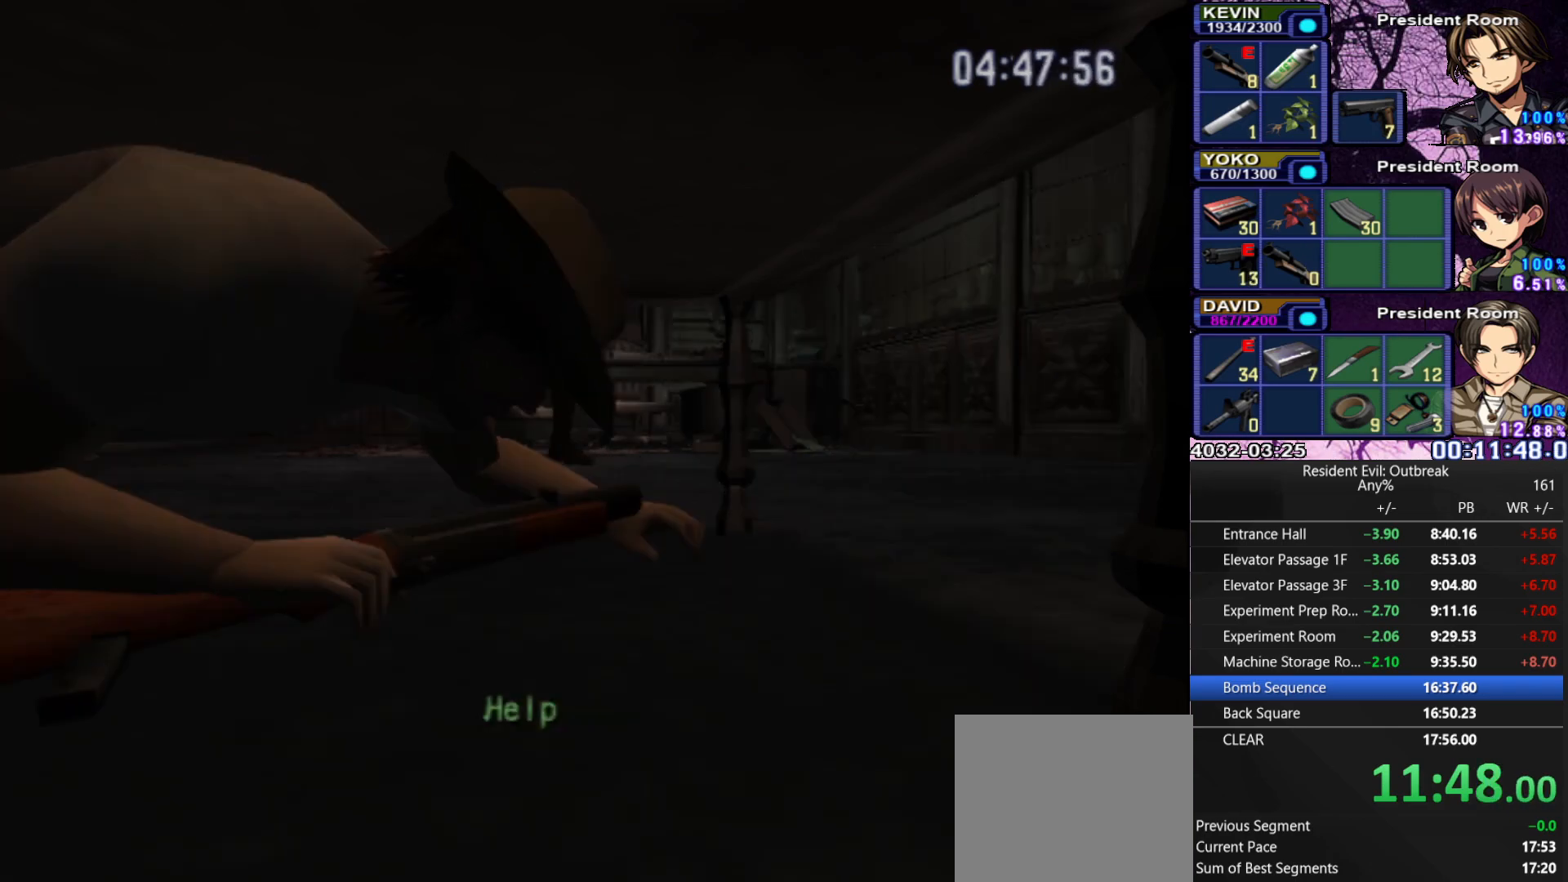
{"buttons": [], "left_stick": "center", "right_stick": "left", "events": [[467, "right_stick", "left"]]}
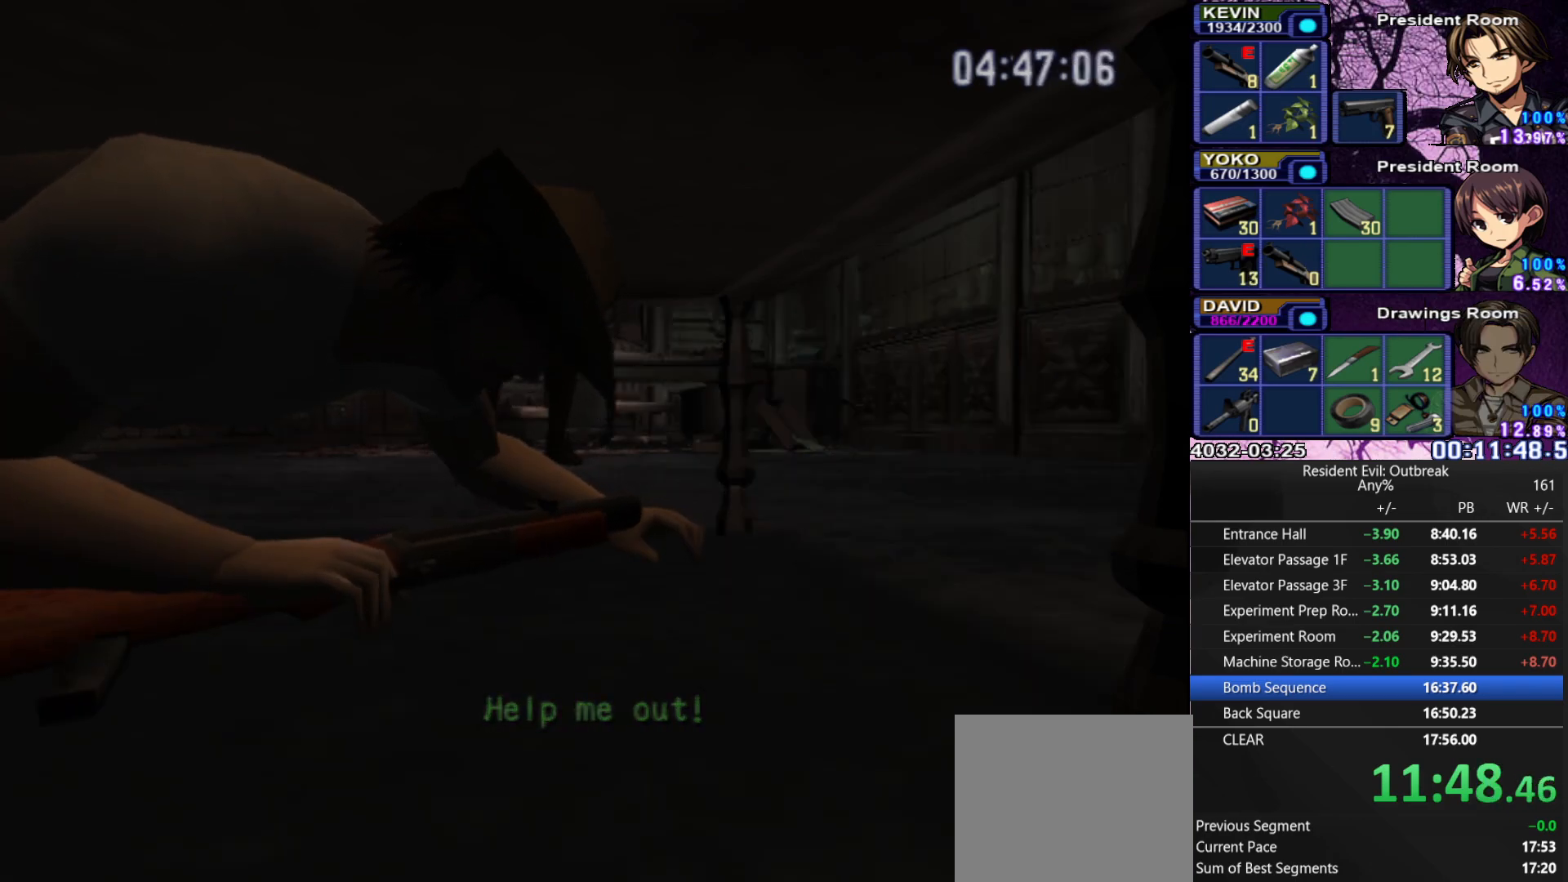
{"buttons": [], "left_stick": "center", "right_stick": "center", "events": [[83, "right_stick", "center"], [200, "right_stick", "left"], [300, "right_stick", "center"], [417, "right_stick", "left"], [500, "right_stick", "center"]]}
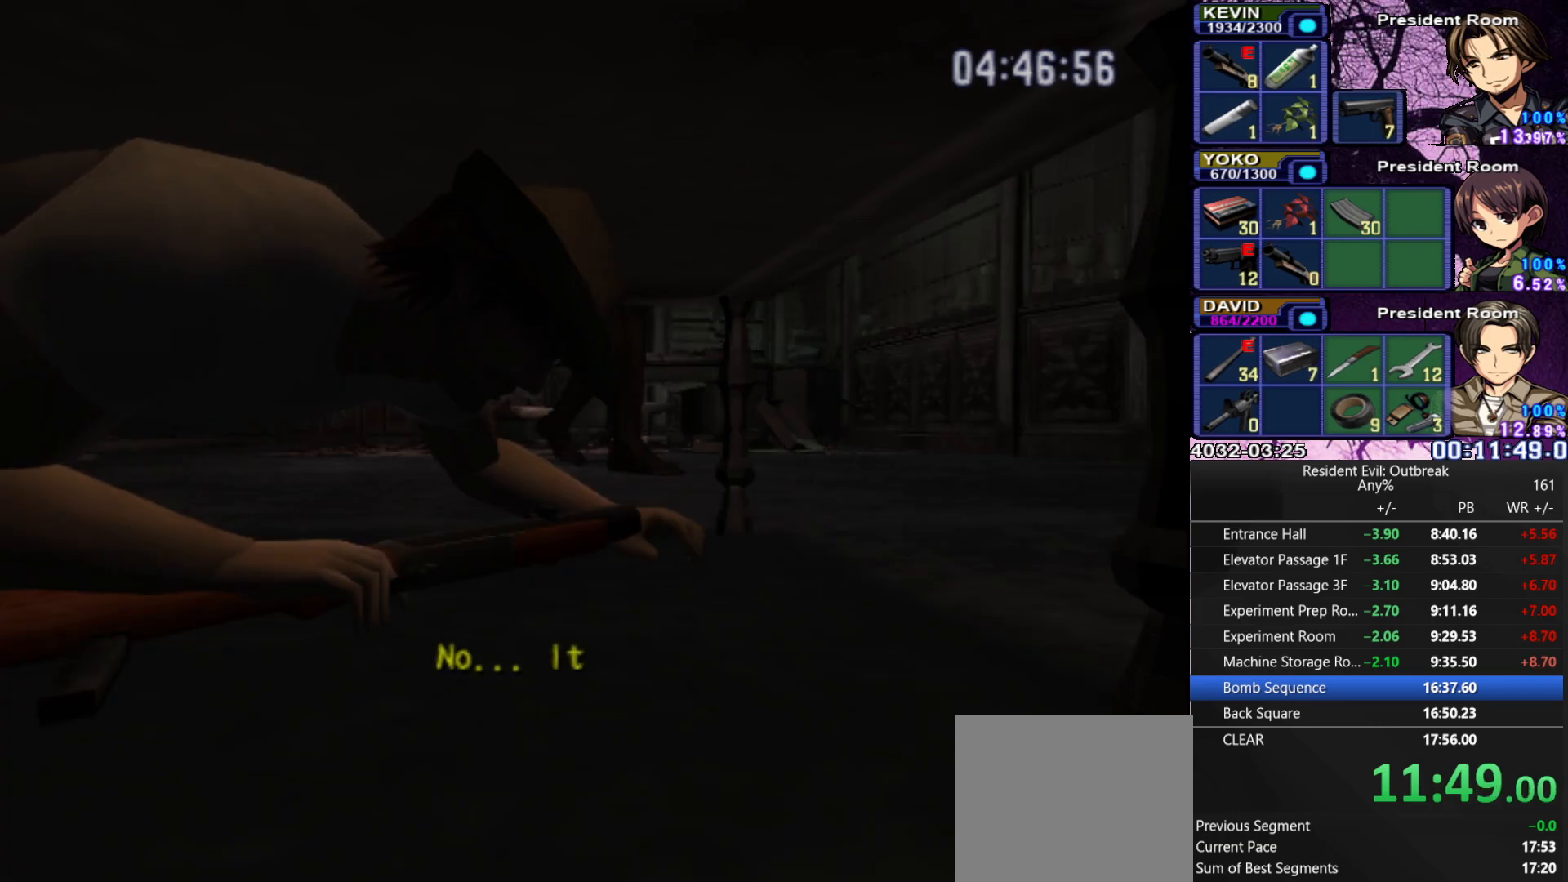
{"buttons": [], "left_stick": "center", "right_stick": "center", "events": [[133, "right_stick", "left"], [200, "right_stick", "center"]]}
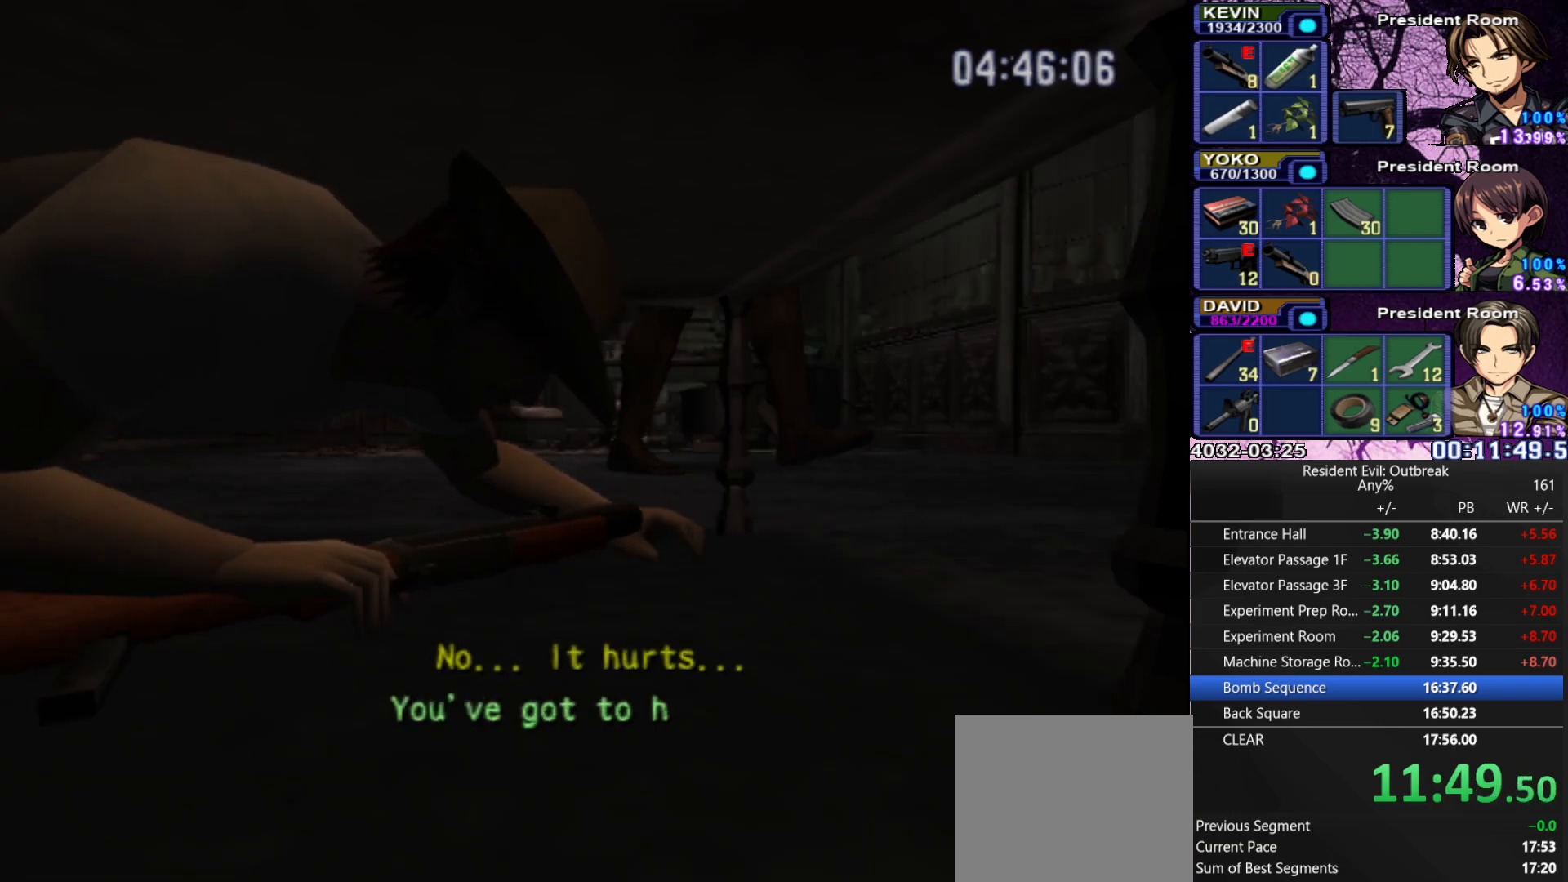
{"buttons": [], "left_stick": "center", "right_stick": "center", "events": []}
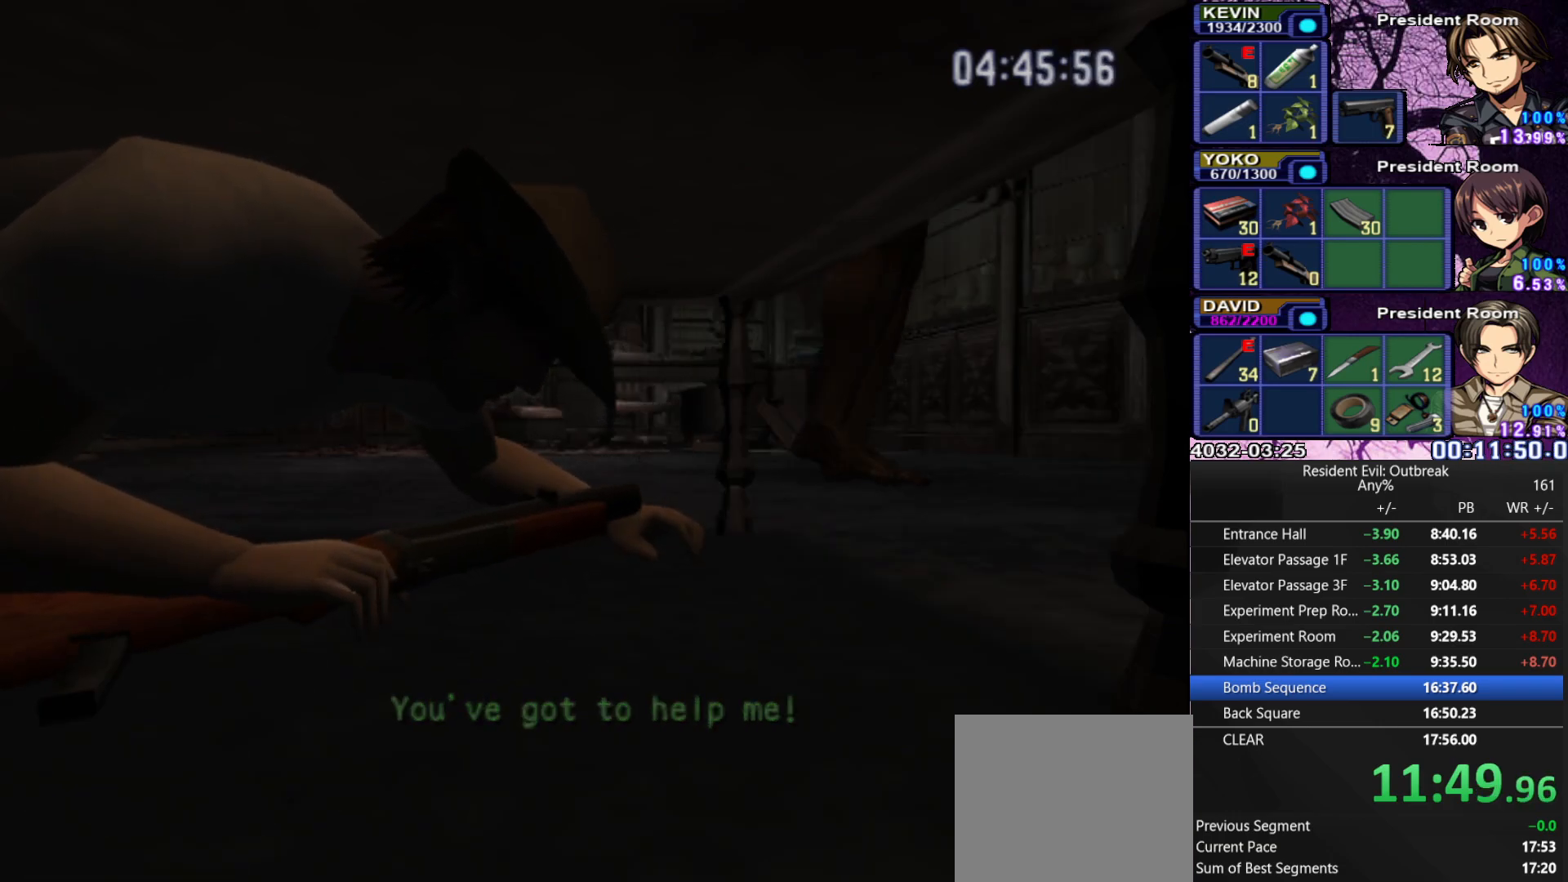
{"buttons": [], "left_stick": "center", "right_stick": "center", "events": []}
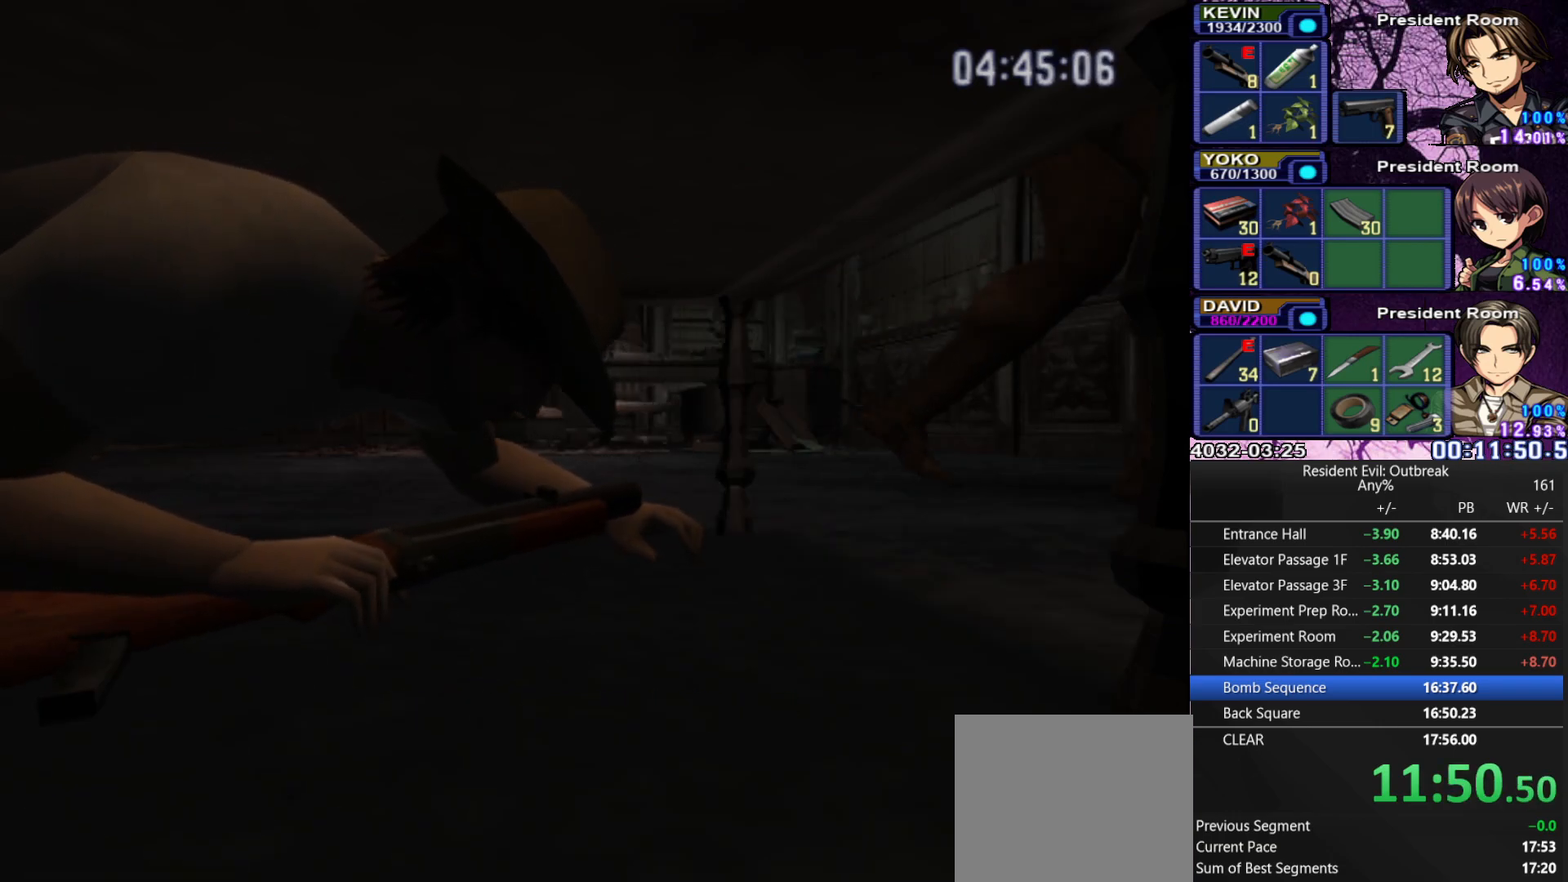
{"buttons": [], "left_stick": "center", "right_stick": "center", "events": []}
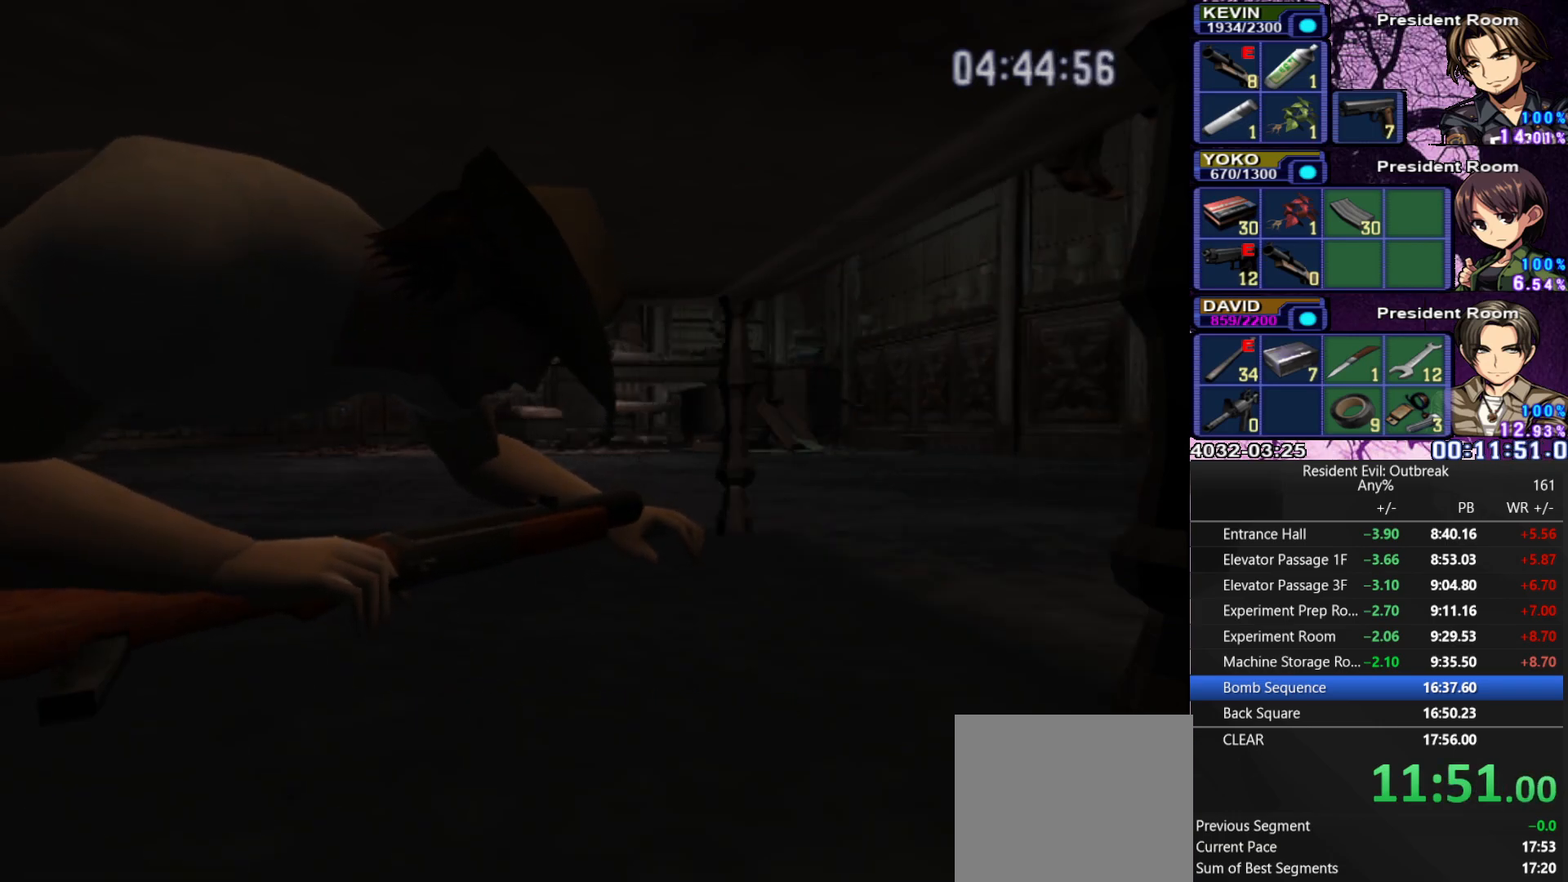
{"buttons": [], "left_stick": "center", "right_stick": "center", "events": []}
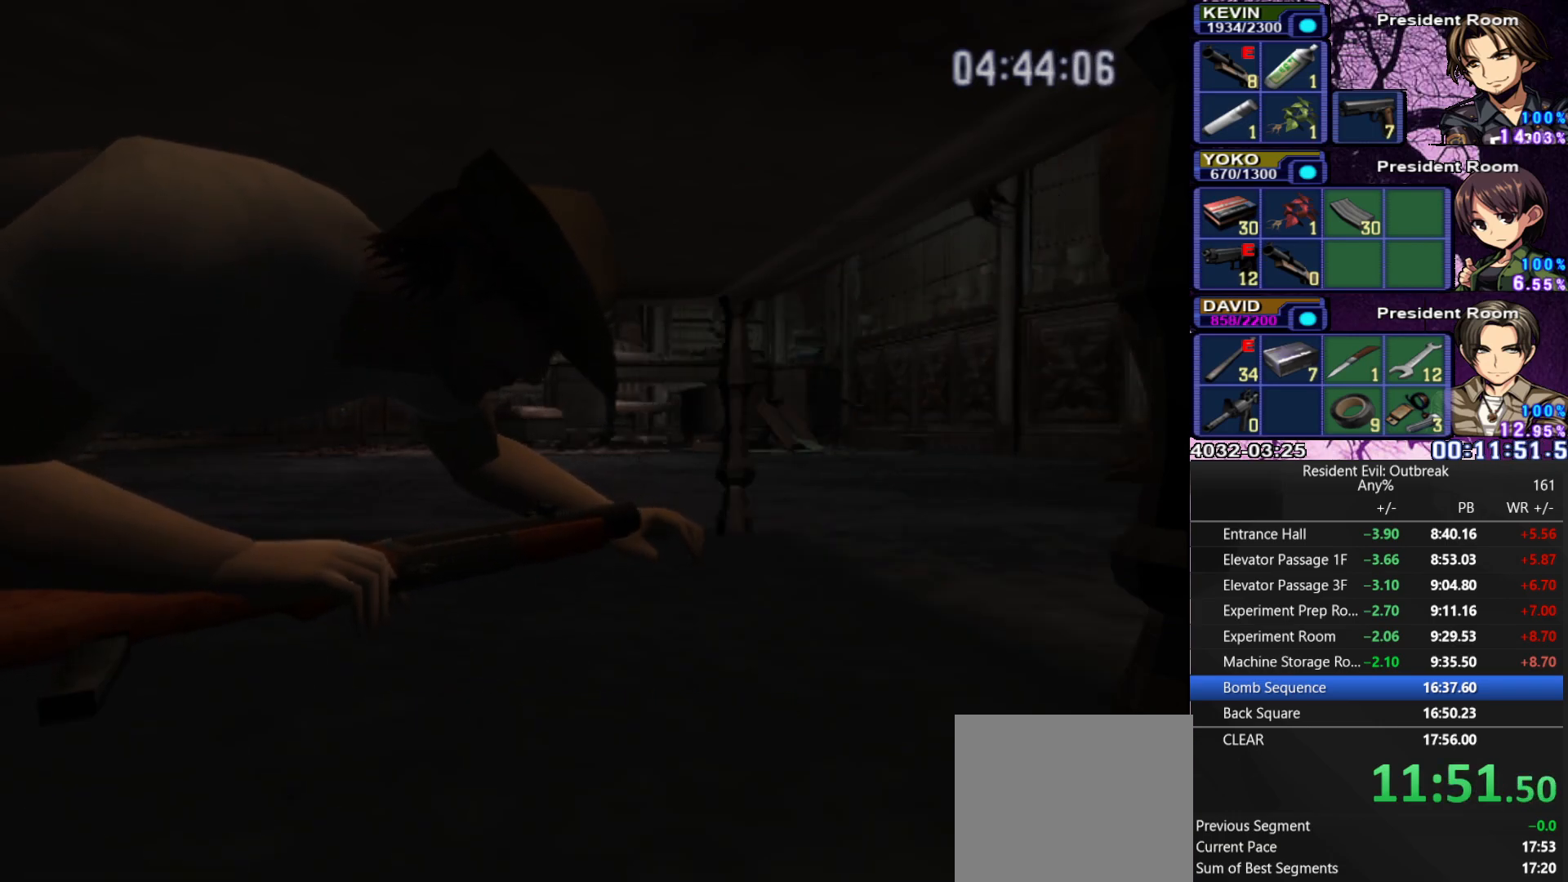
{"buttons": [], "left_stick": "center", "right_stick": "center", "events": []}
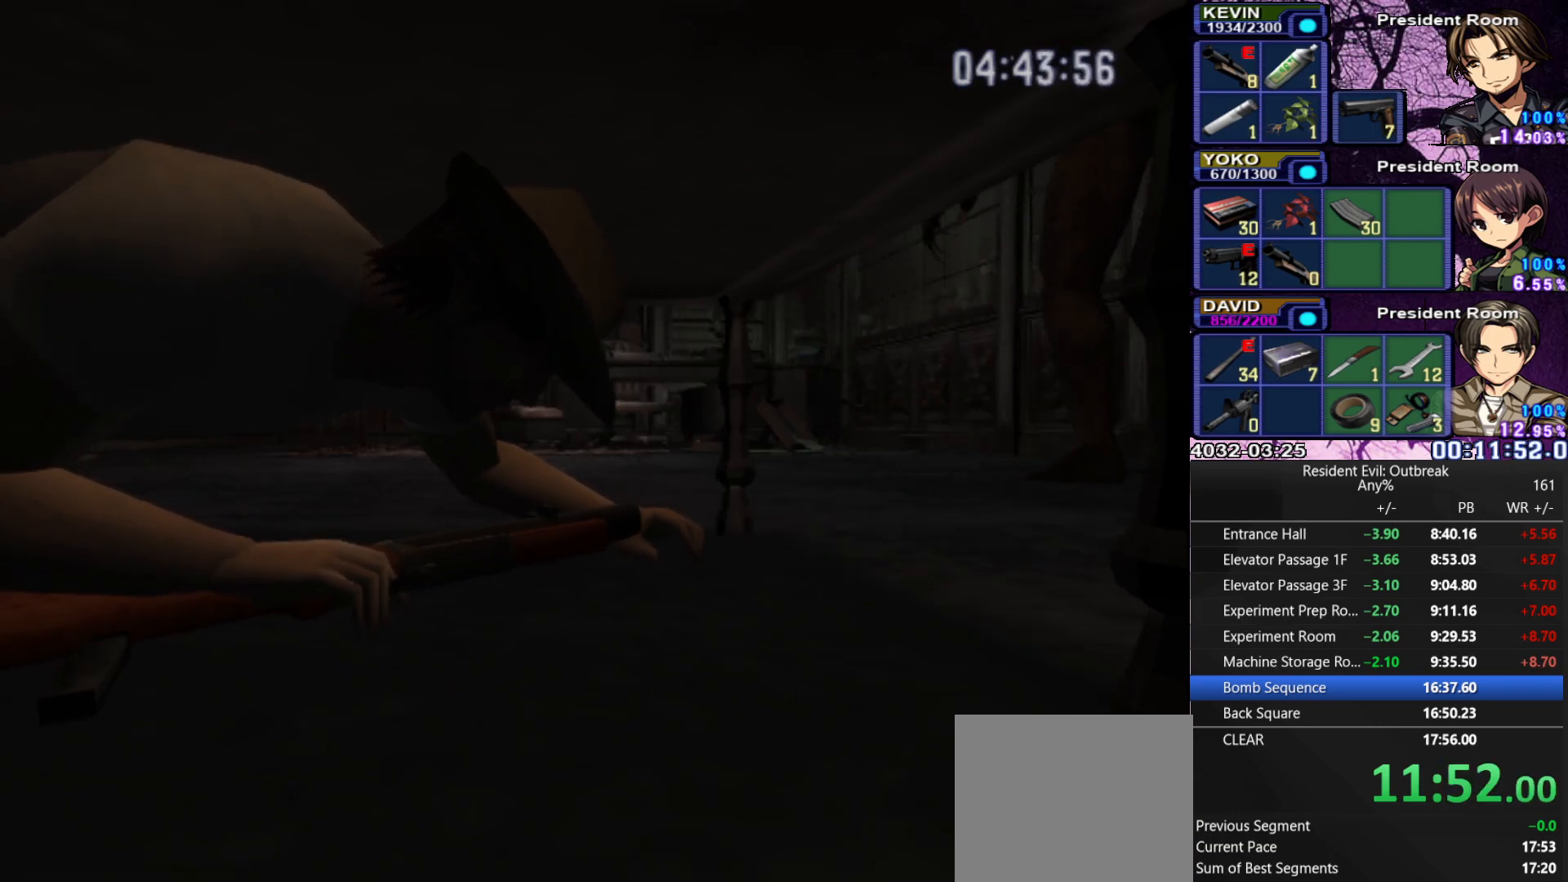
{"buttons": [], "left_stick": "center", "right_stick": "center", "events": []}
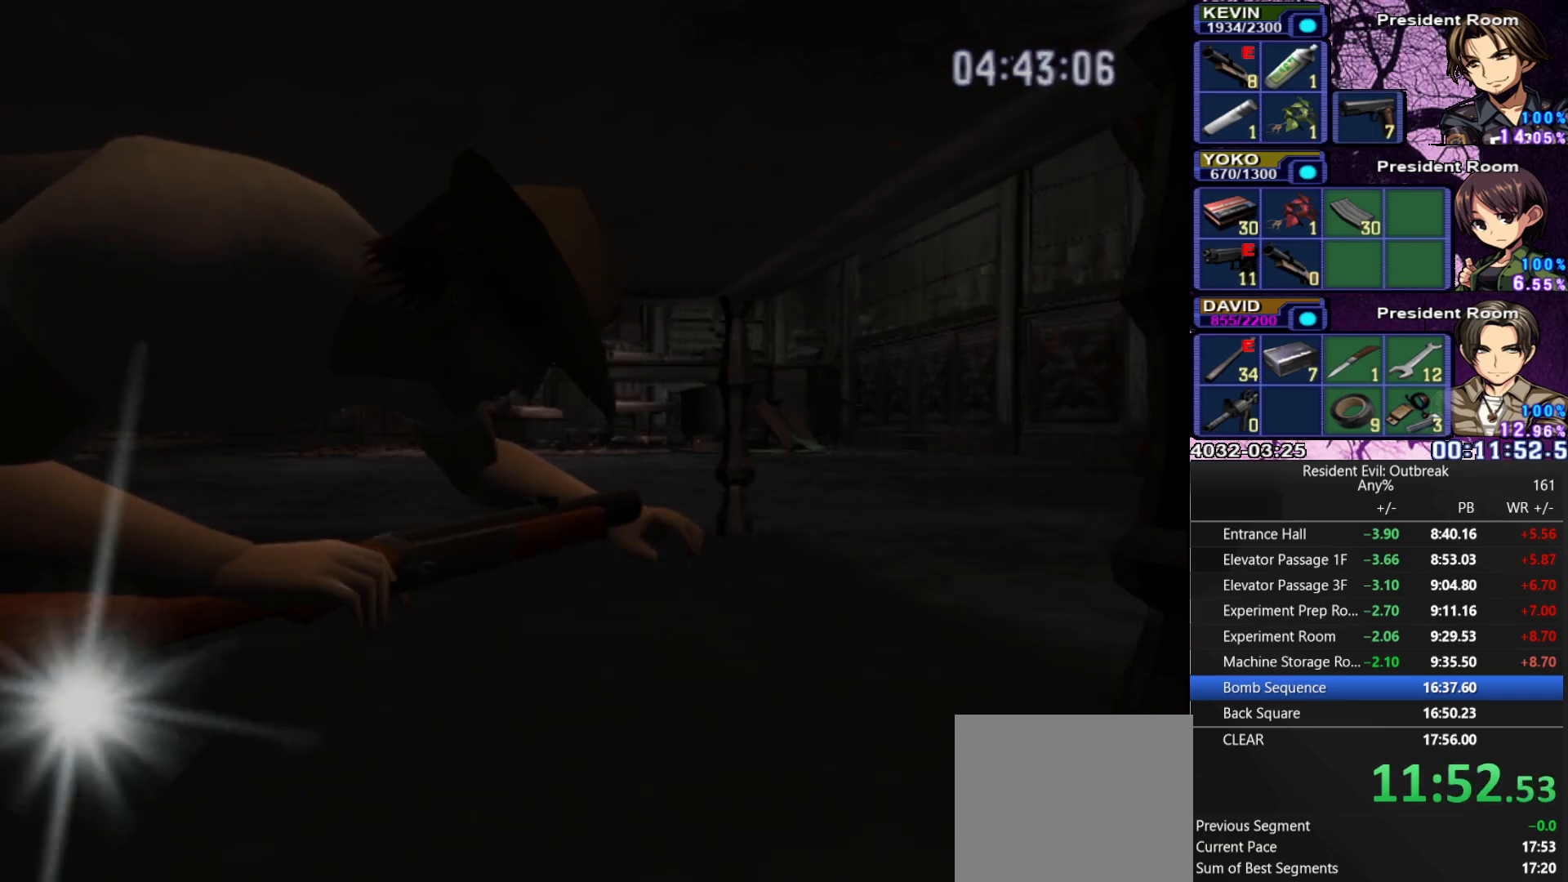
{"buttons": [], "left_stick": "center", "right_stick": "center", "events": [[233, "right_stick", "left"], [483, "right_stick", "center"]]}
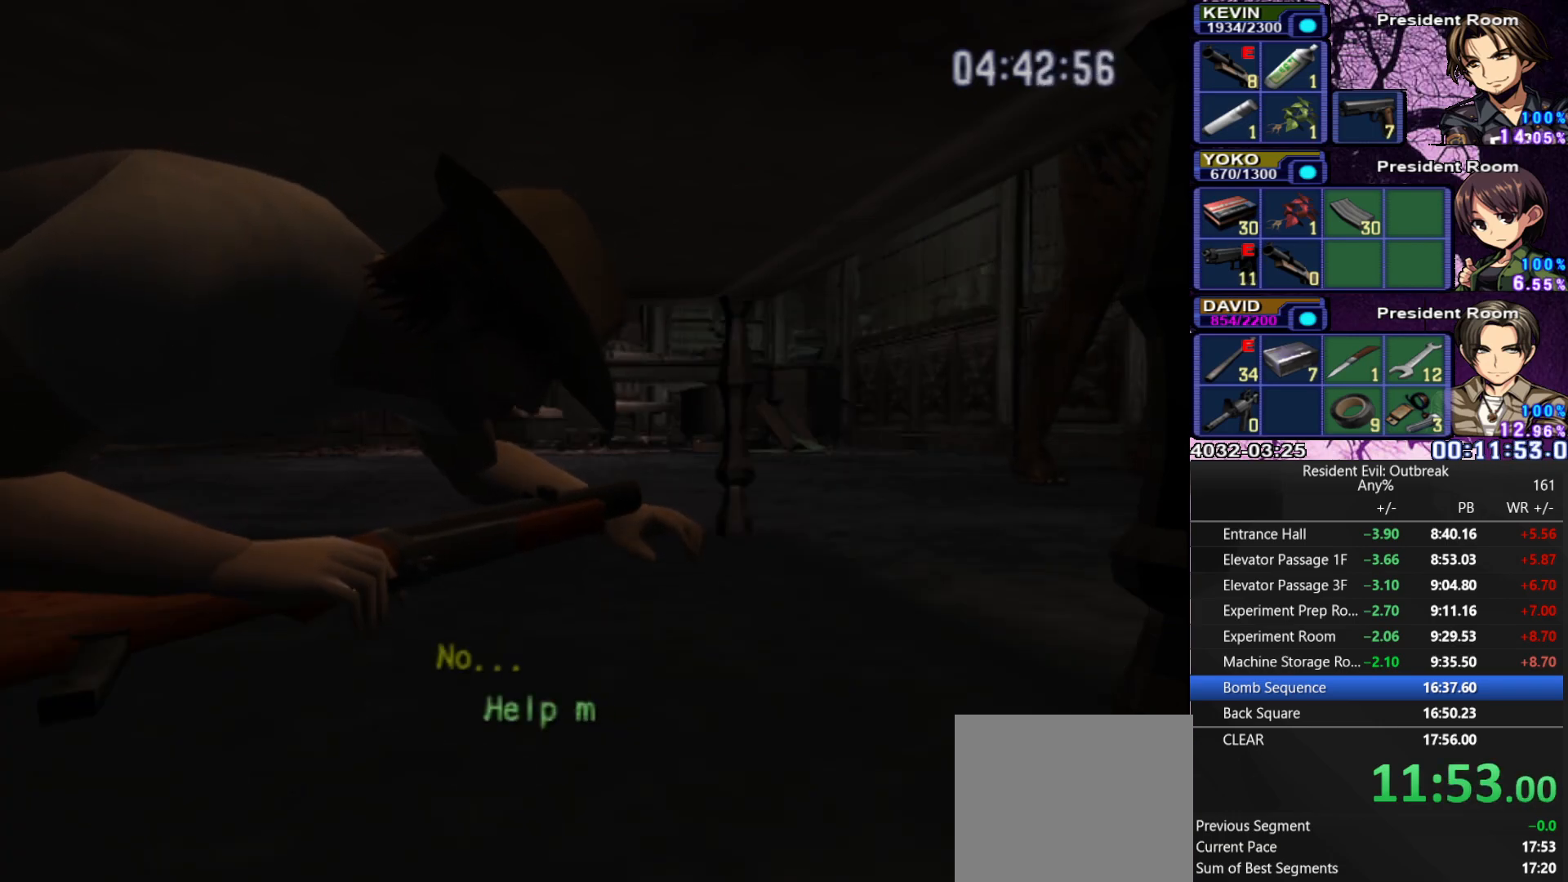
{"buttons": [], "left_stick": "center", "right_stick": "center", "events": []}
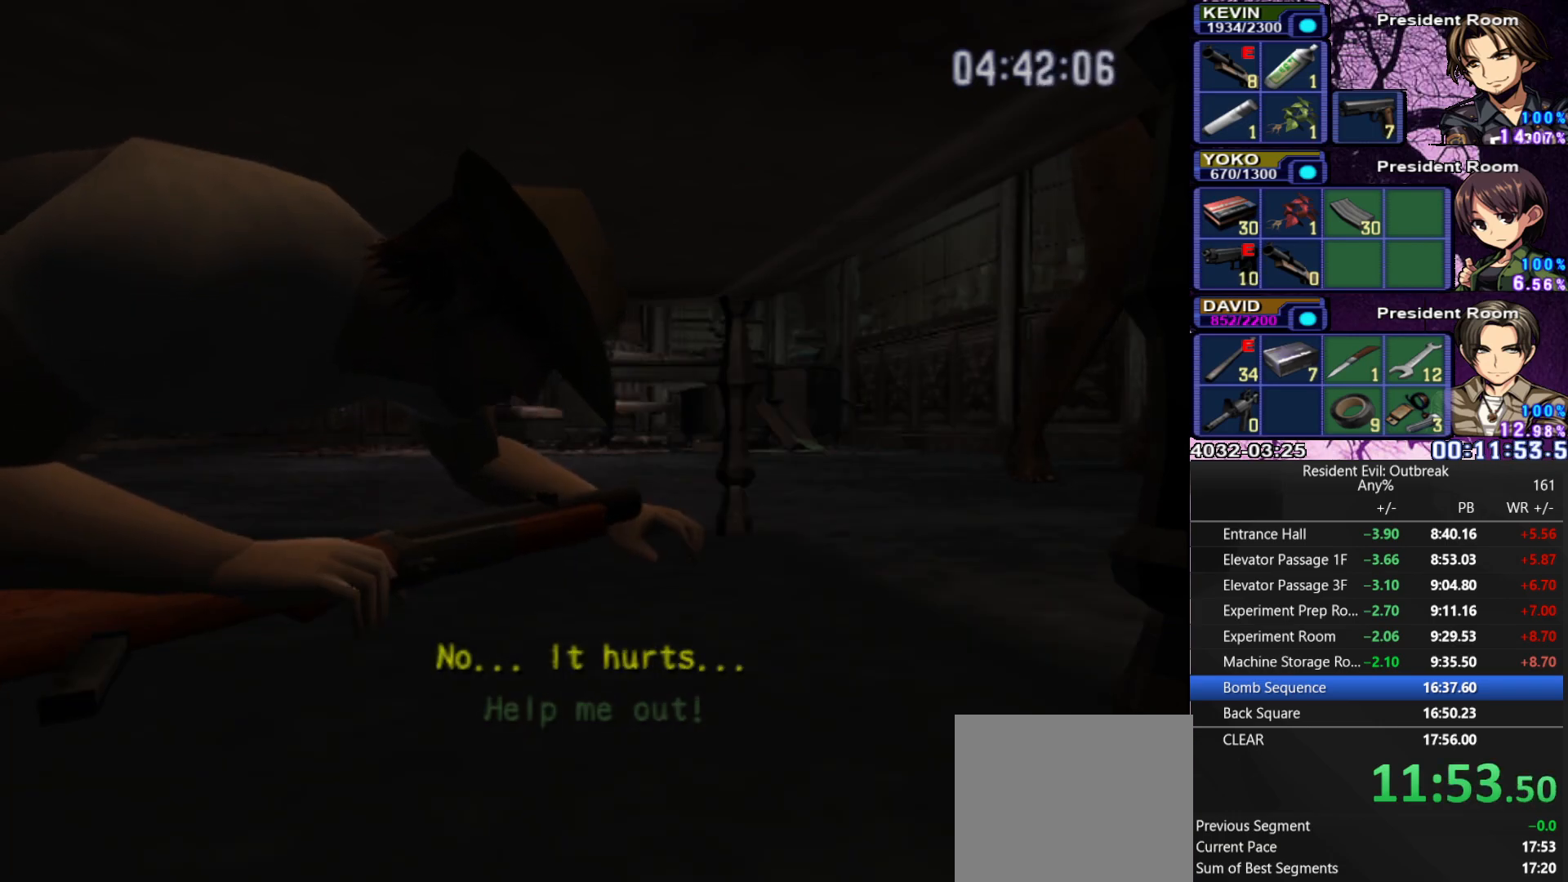
{"buttons": [], "left_stick": "center", "right_stick": "center", "events": []}
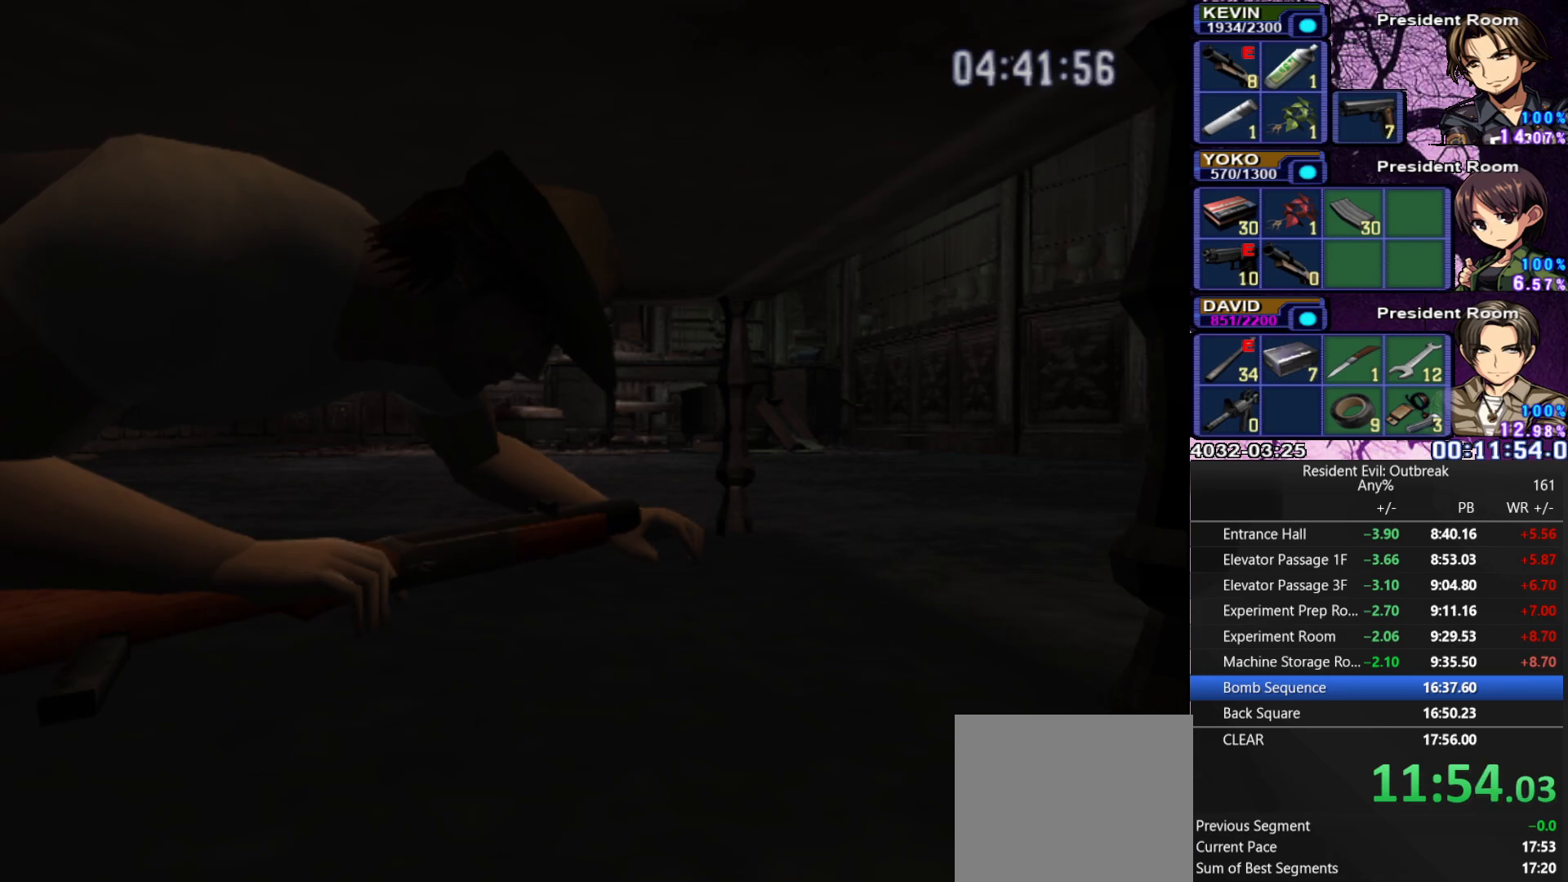
{"buttons": [], "left_stick": "center", "right_stick": "center", "events": []}
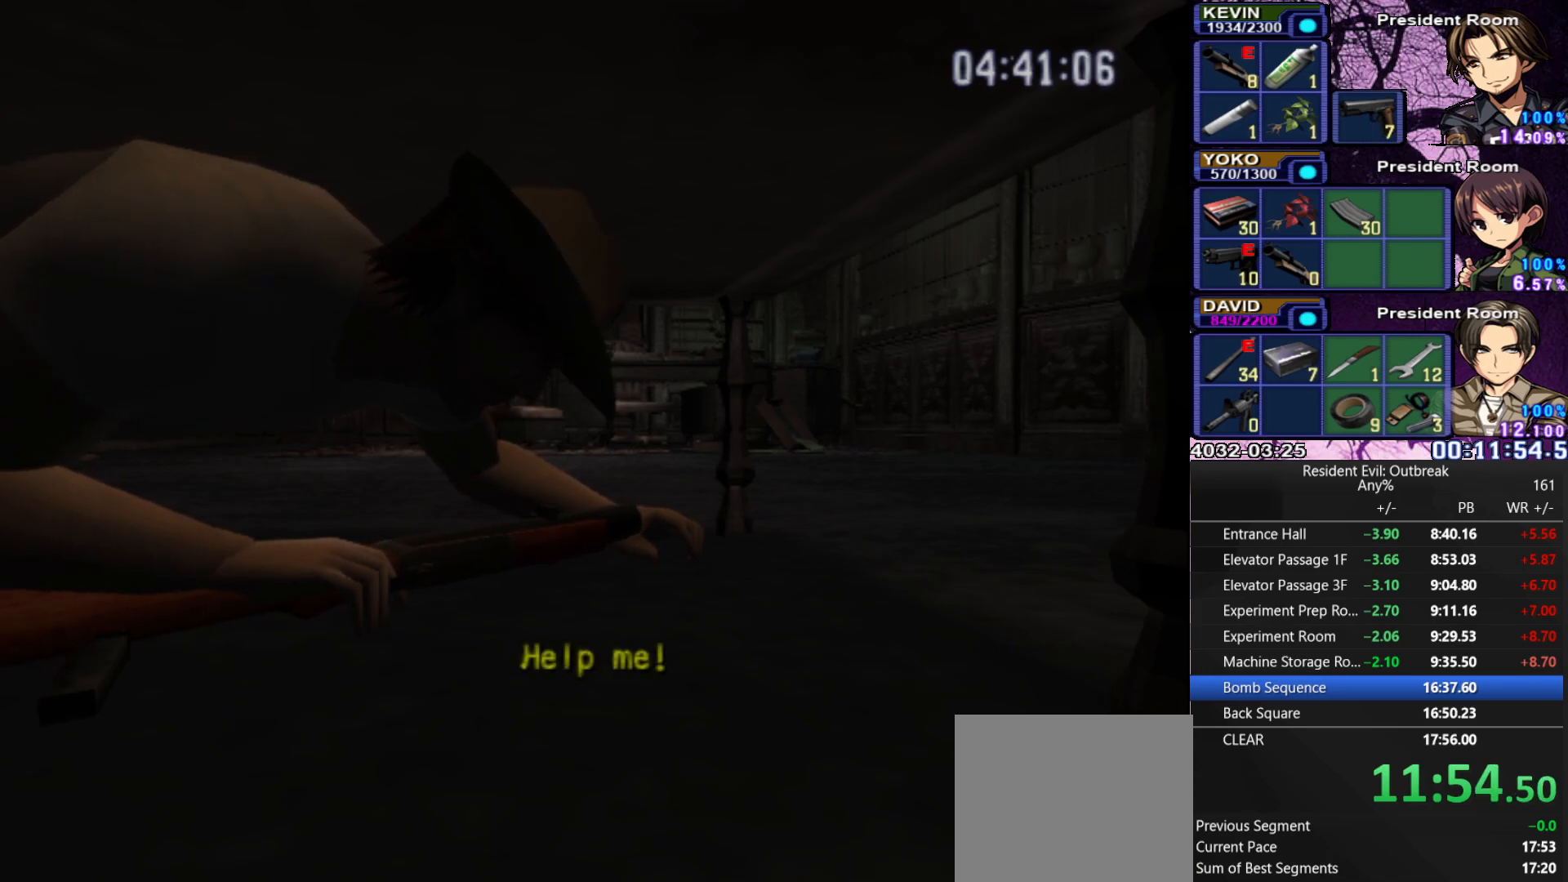
{"buttons": [], "left_stick": "center", "right_stick": "left", "events": [[383, "right_stick", "left"]]}
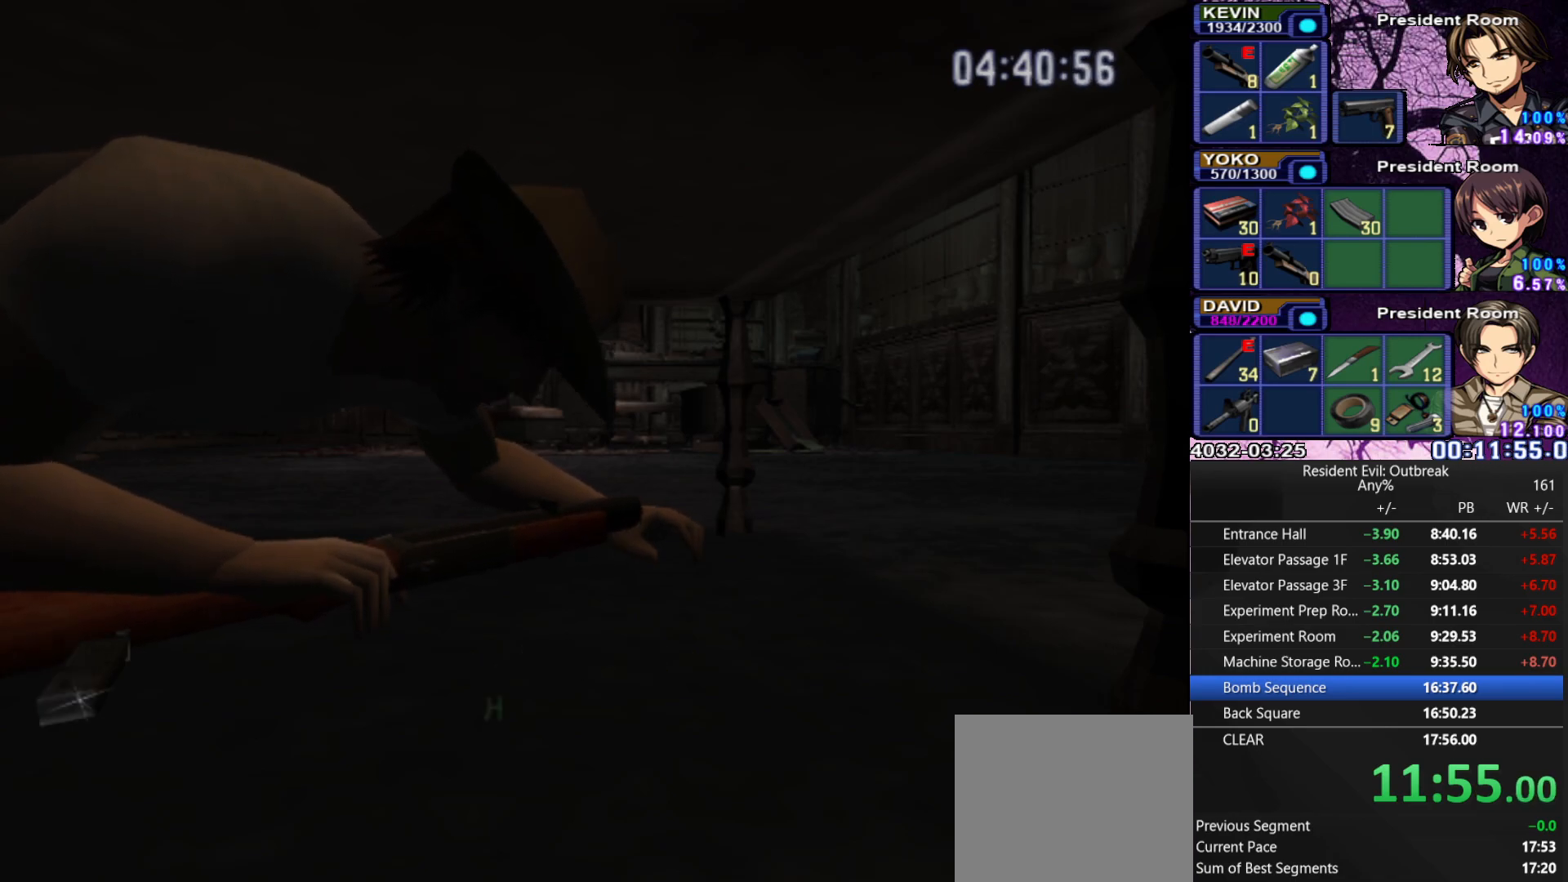
{"buttons": [], "left_stick": "center", "right_stick": "center", "events": [[200, "right_stick", "center"]]}
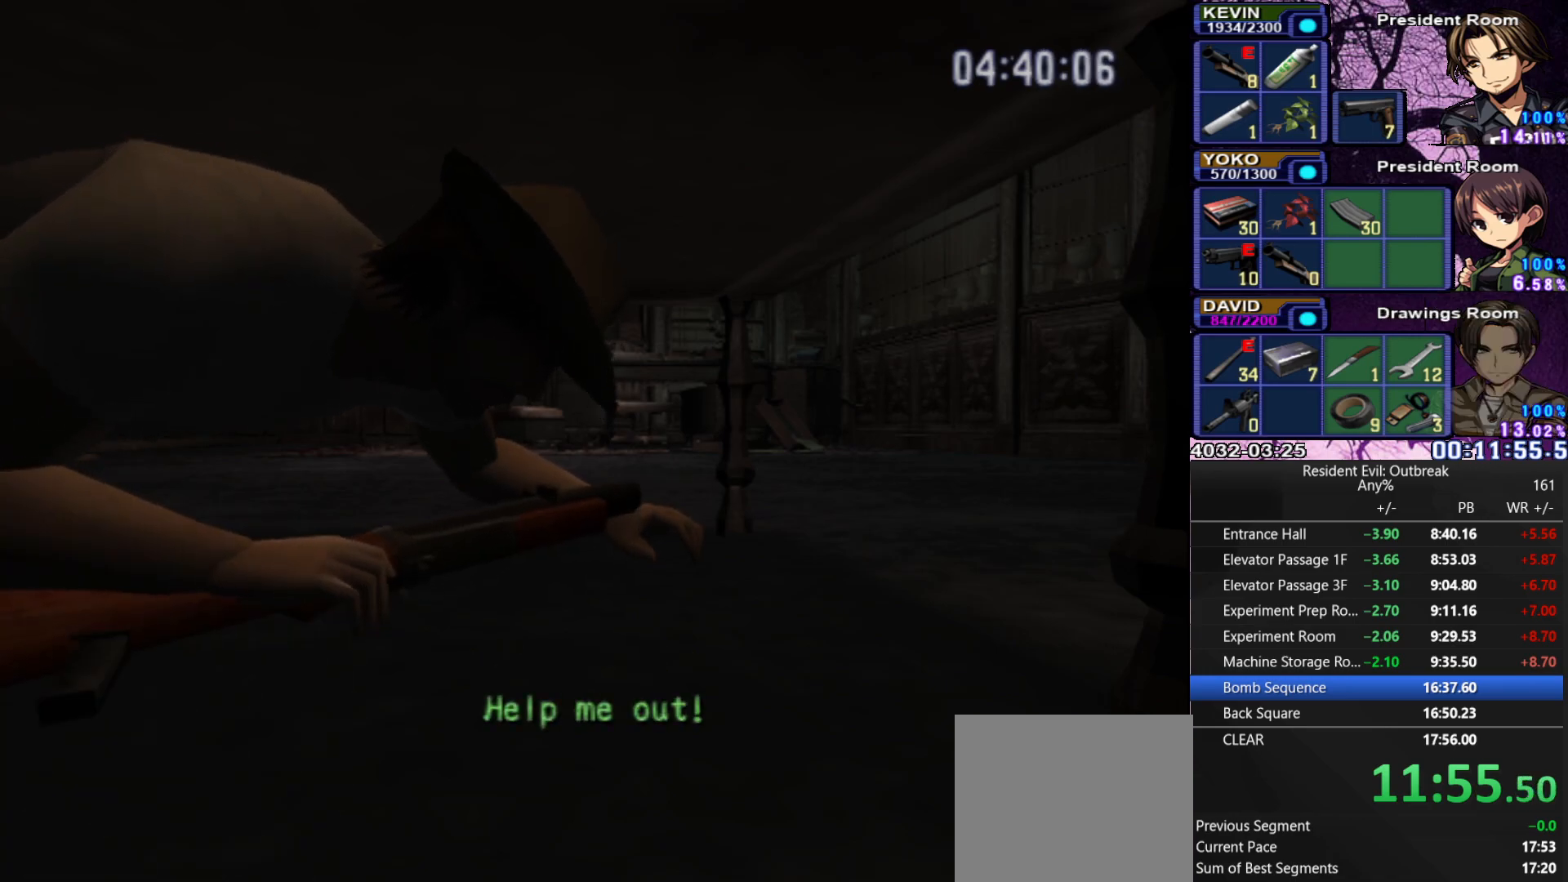
{"buttons": [], "left_stick": "center", "right_stick": "center", "events": []}
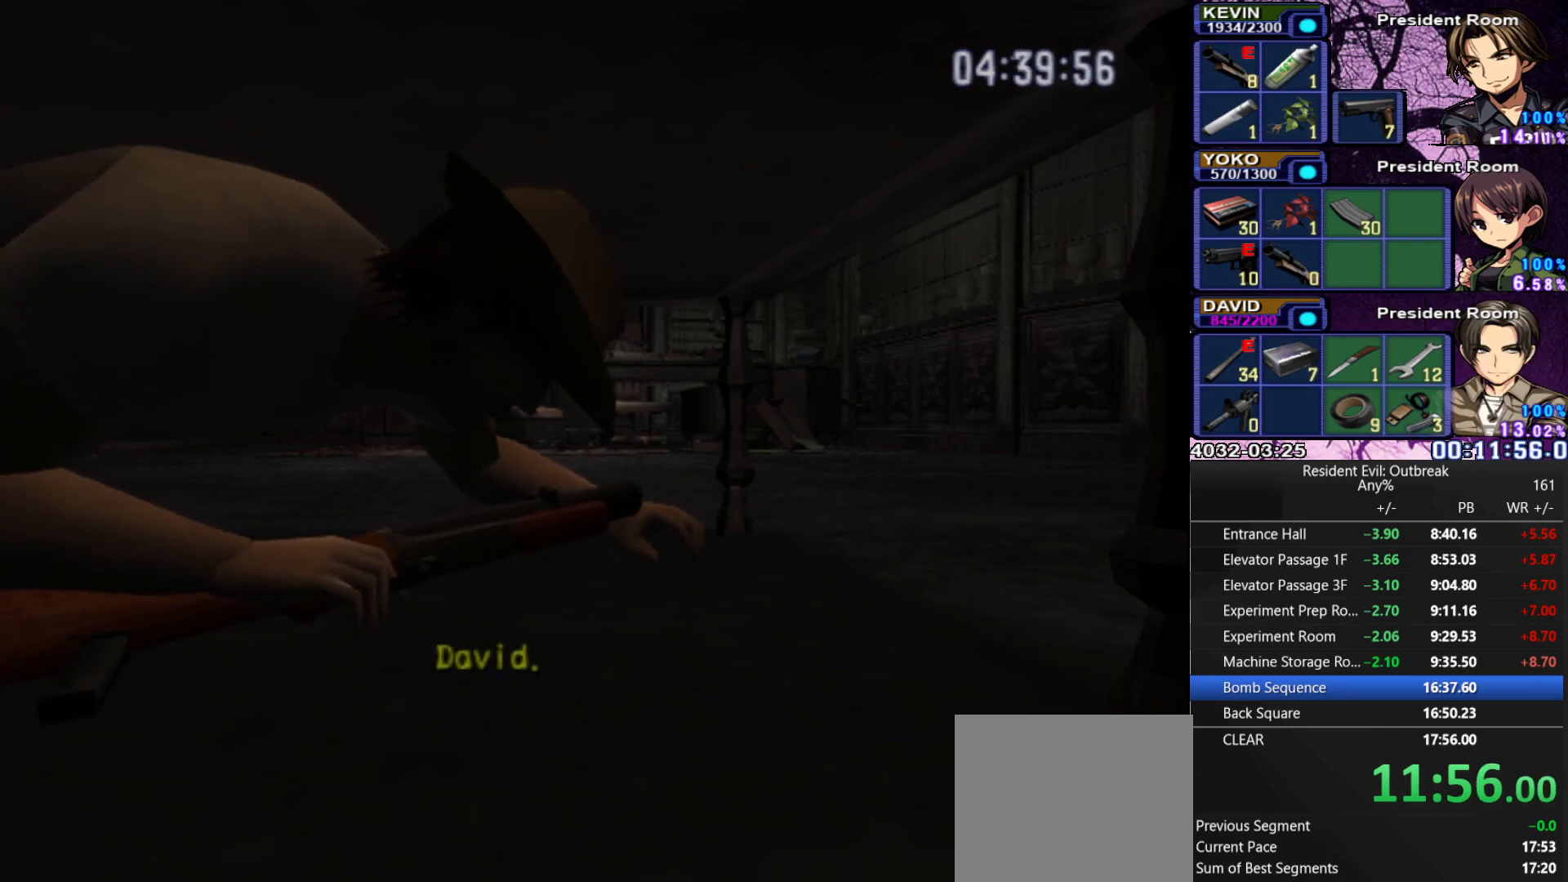
{"buttons": [], "left_stick": "center", "right_stick": "center", "events": []}
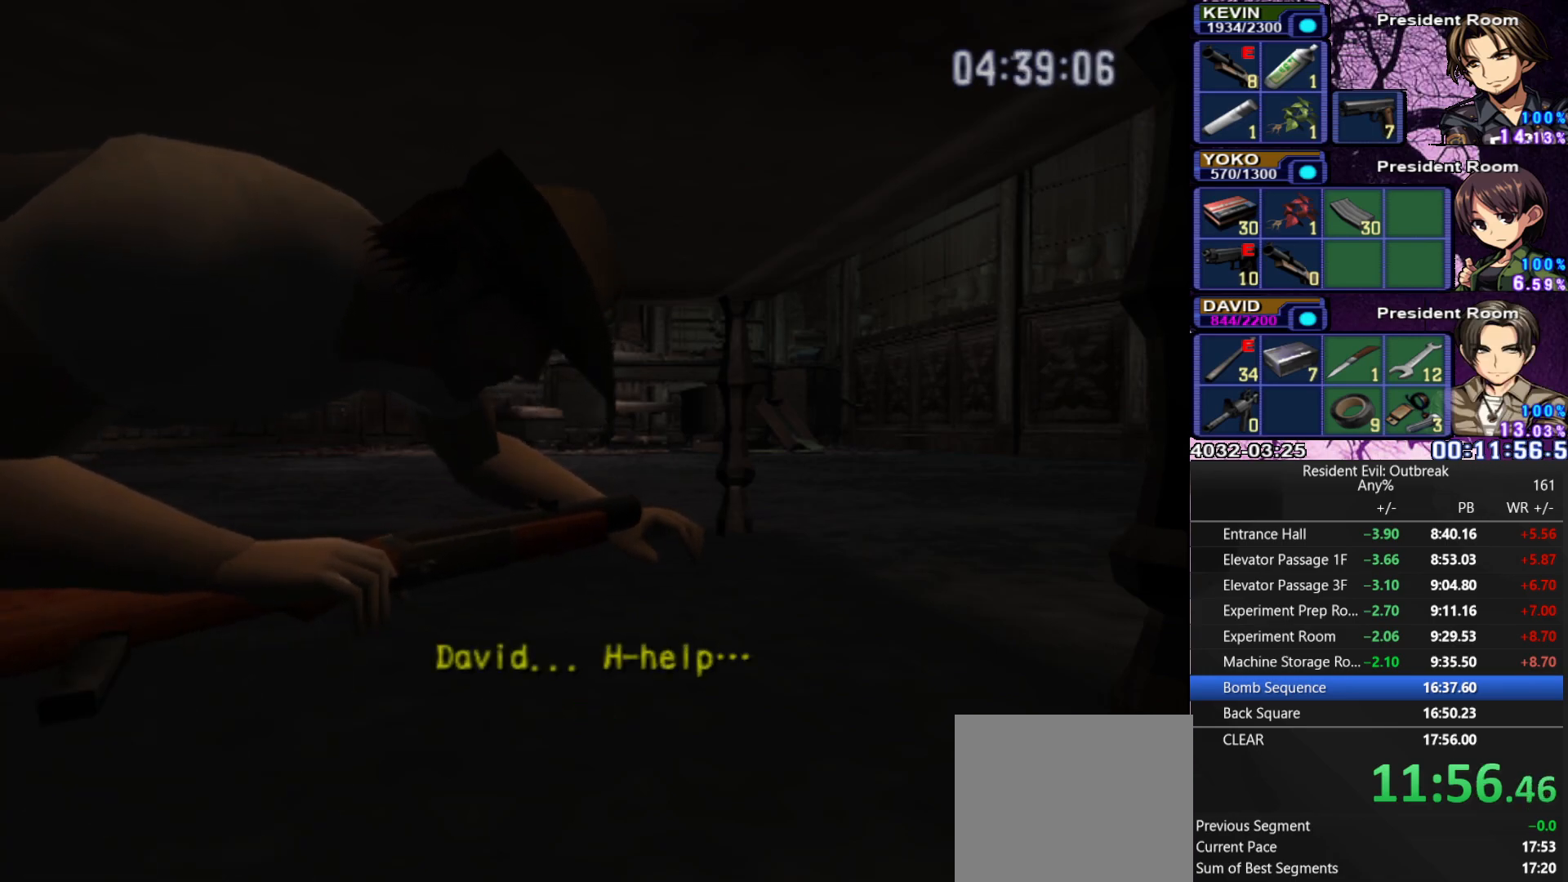
{"buttons": [], "left_stick": "center", "right_stick": "center", "events": []}
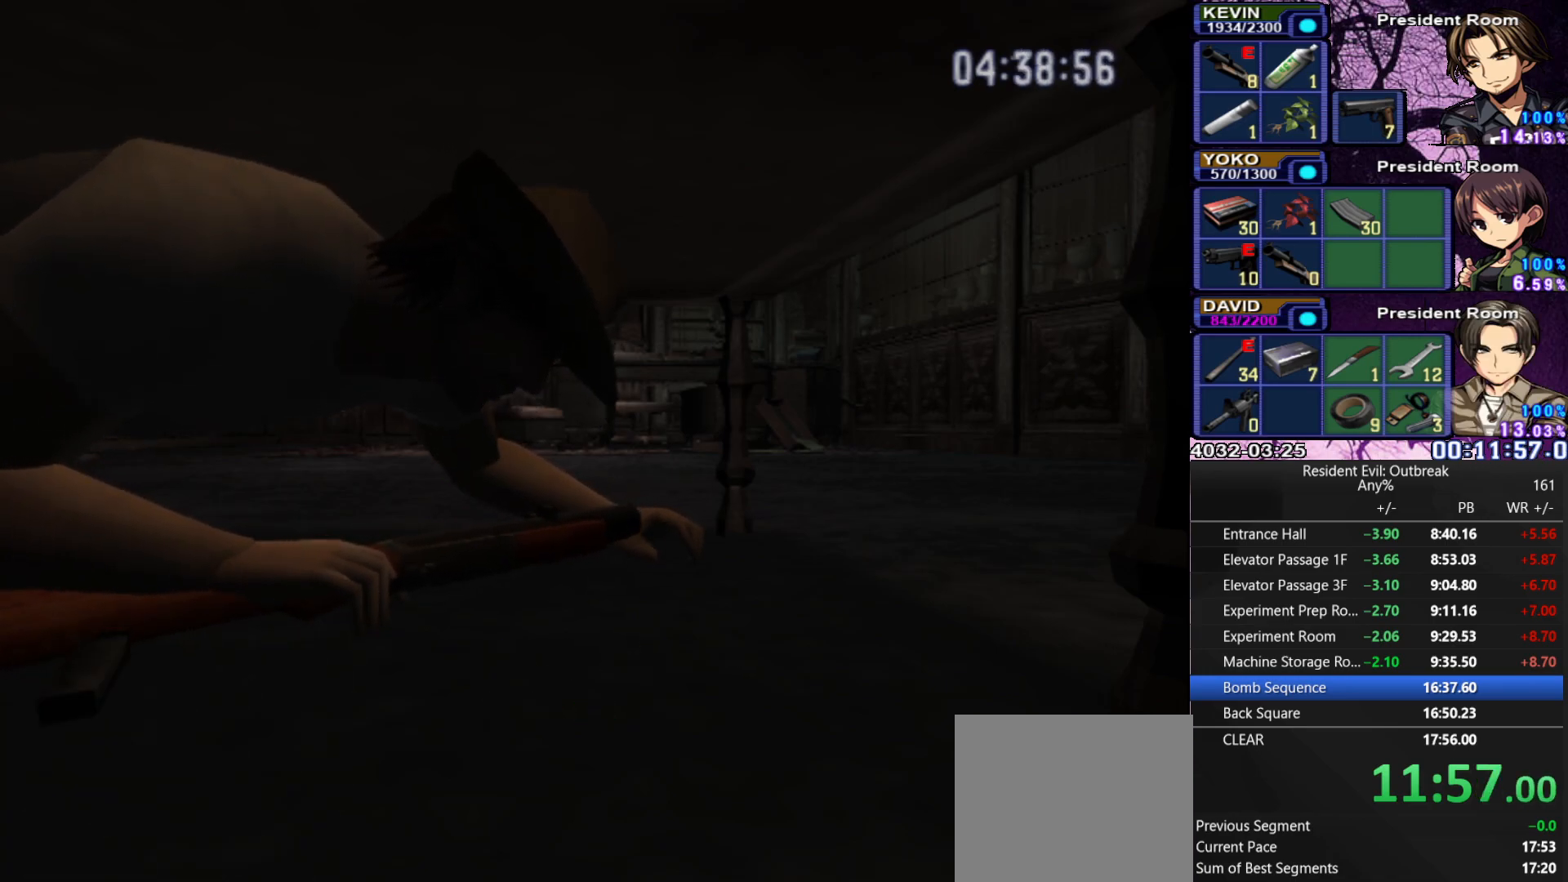
{"buttons": [], "left_stick": "center", "right_stick": "left", "events": [[450, "right_stick", "left"]]}
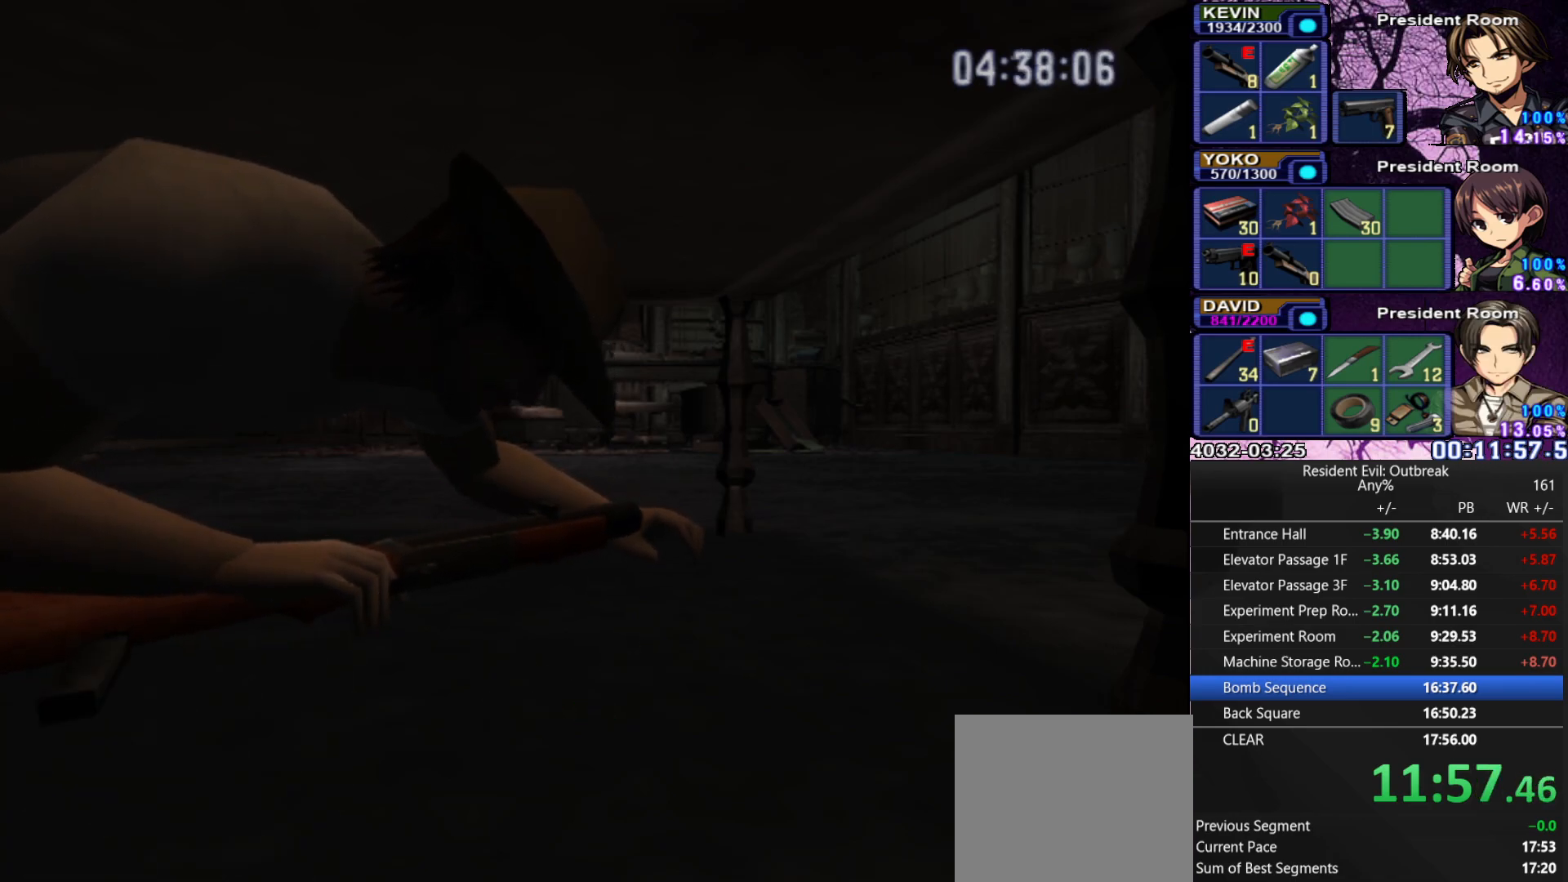
{"buttons": [], "left_stick": "center", "right_stick": "left", "events": []}
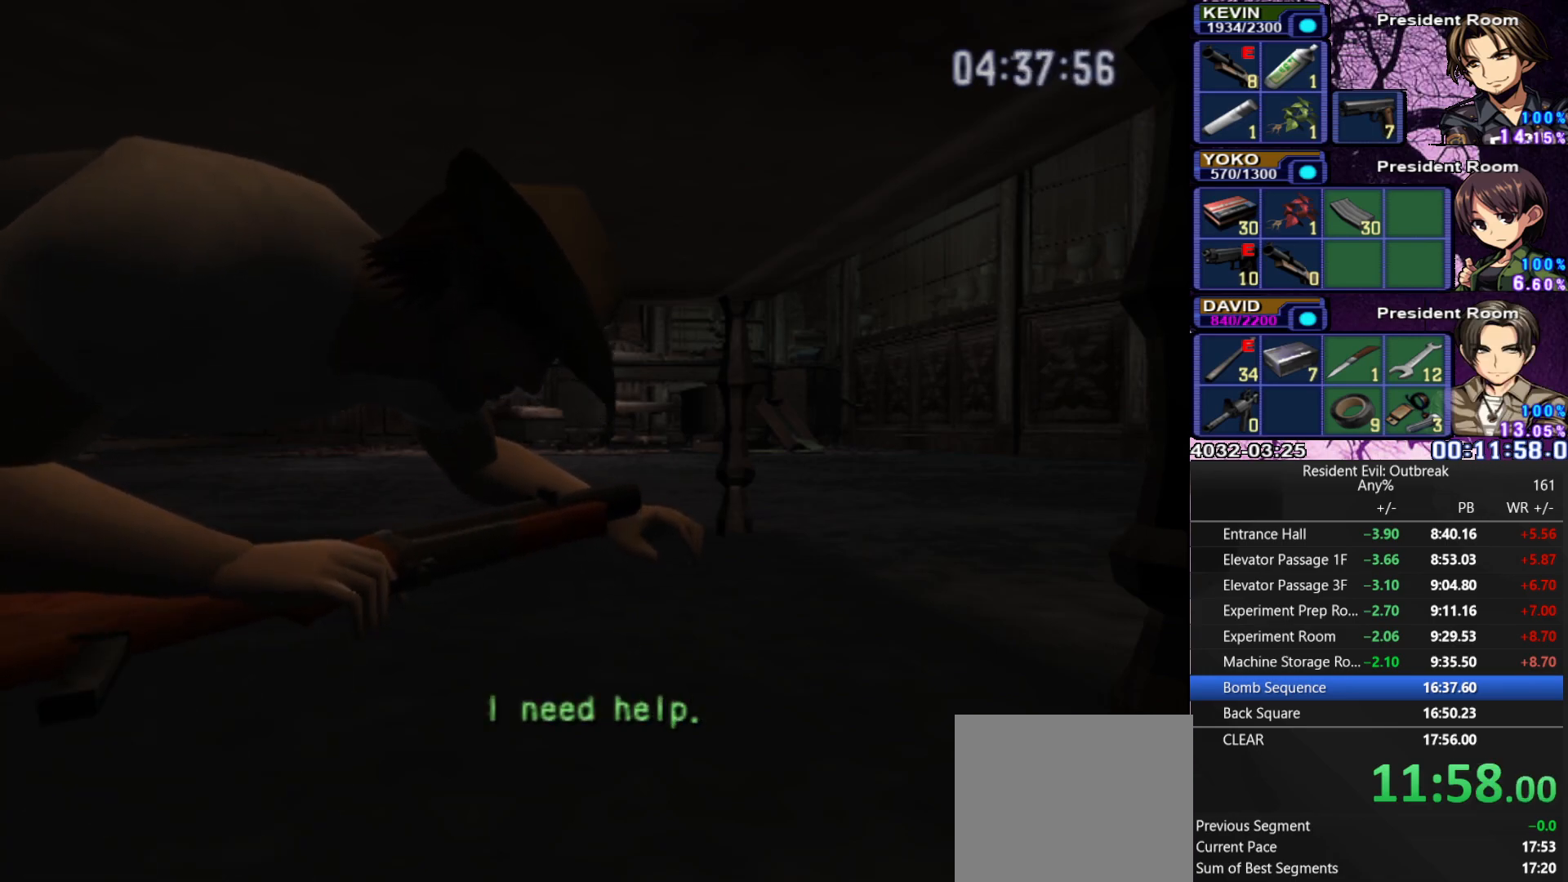
{"buttons": [], "left_stick": "center", "right_stick": "center", "events": [[483, "right_stick", "center"]]}
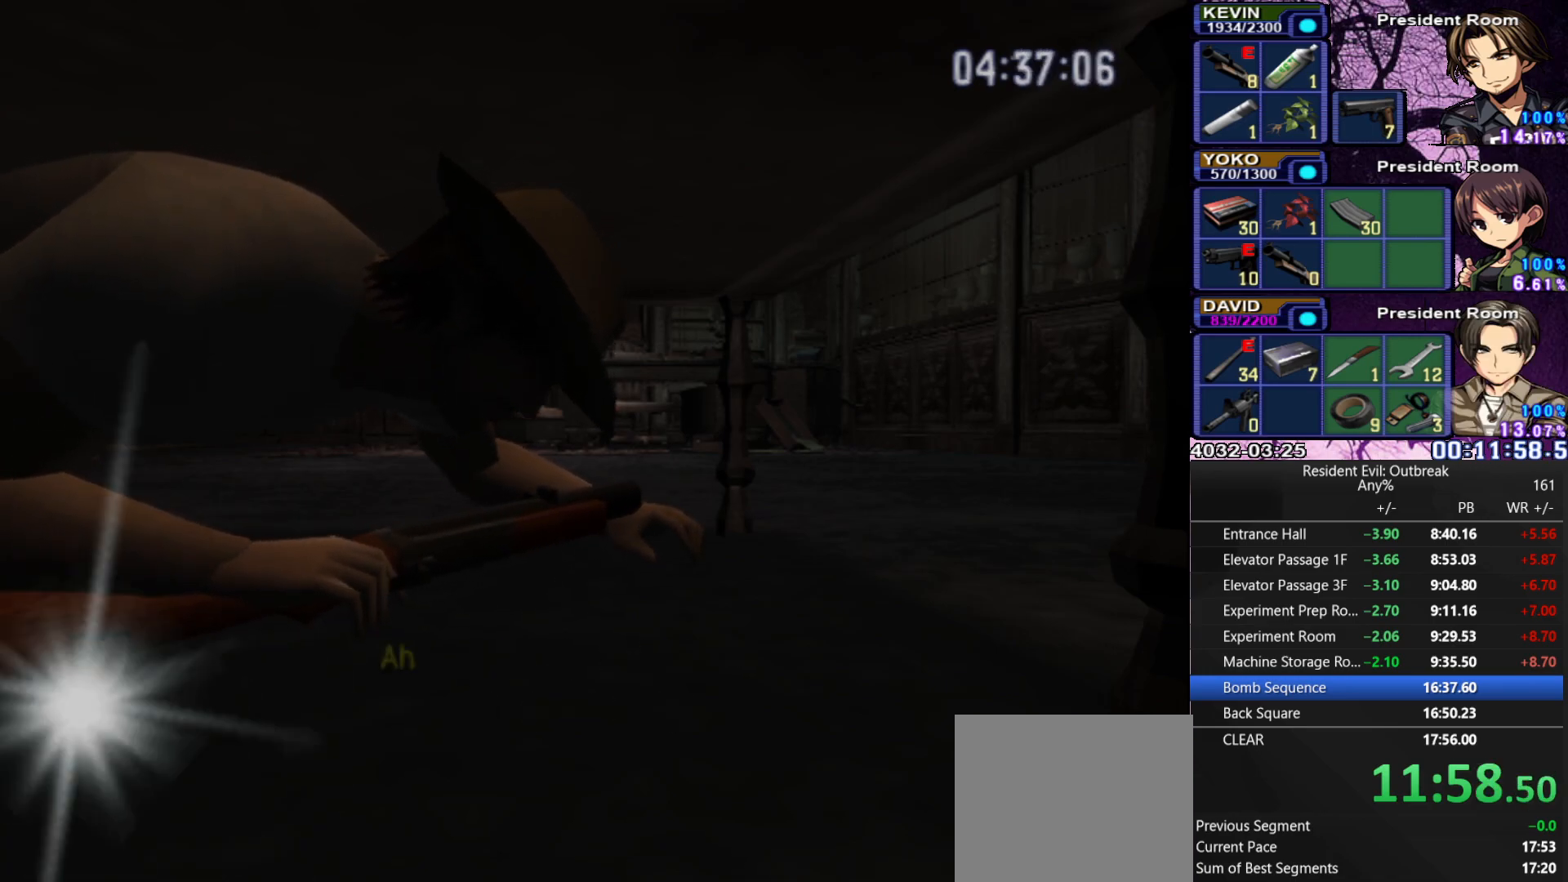
{"buttons": [], "left_stick": "center", "right_stick": "center", "events": []}
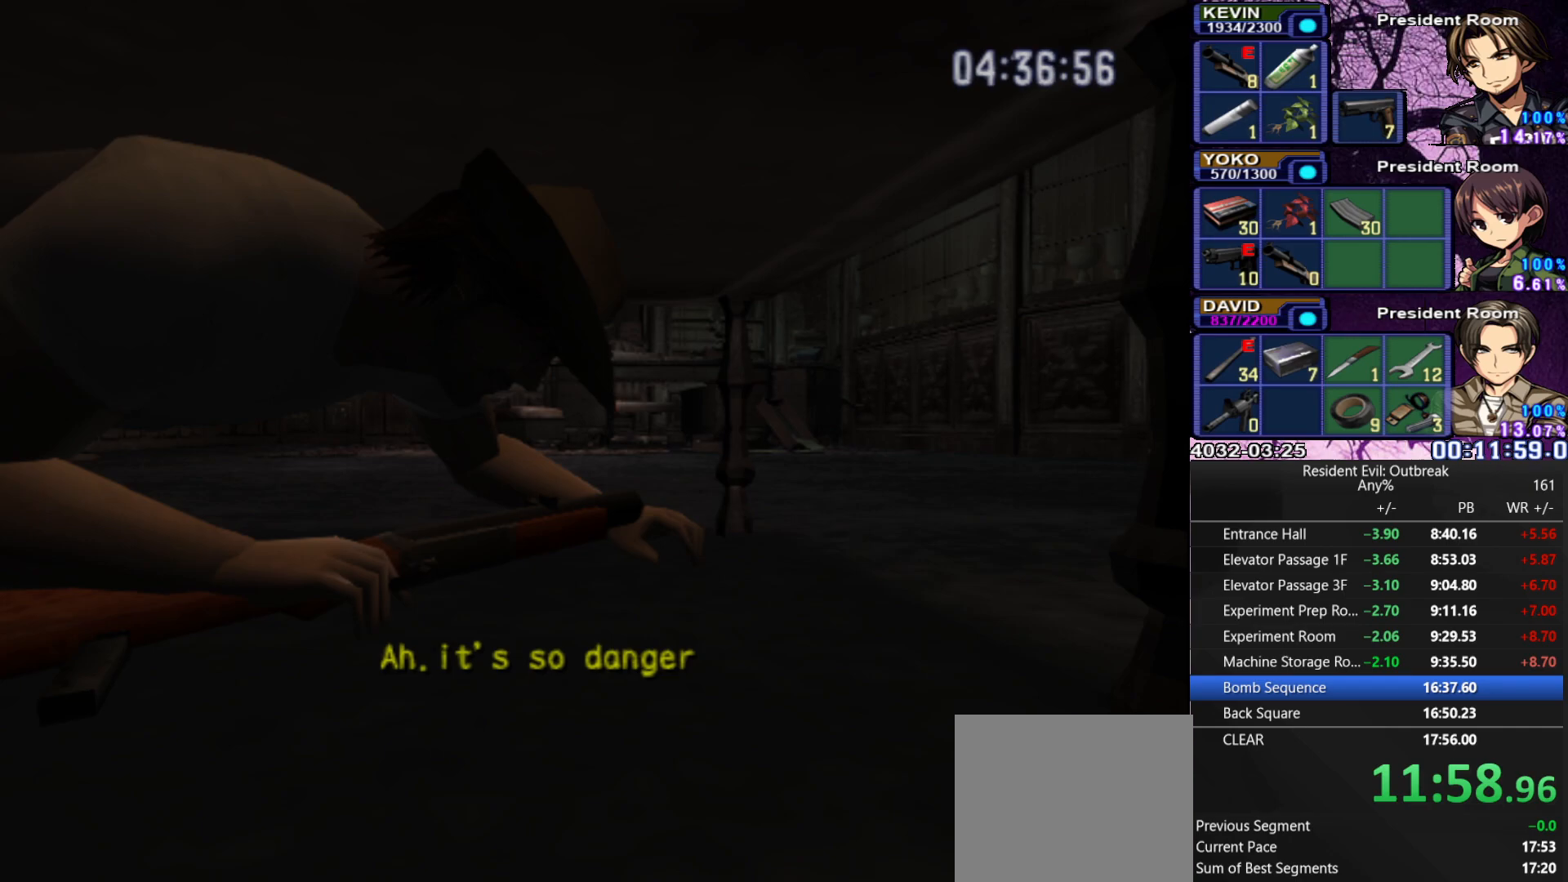
{"buttons": [], "left_stick": "center", "right_stick": "center", "events": []}
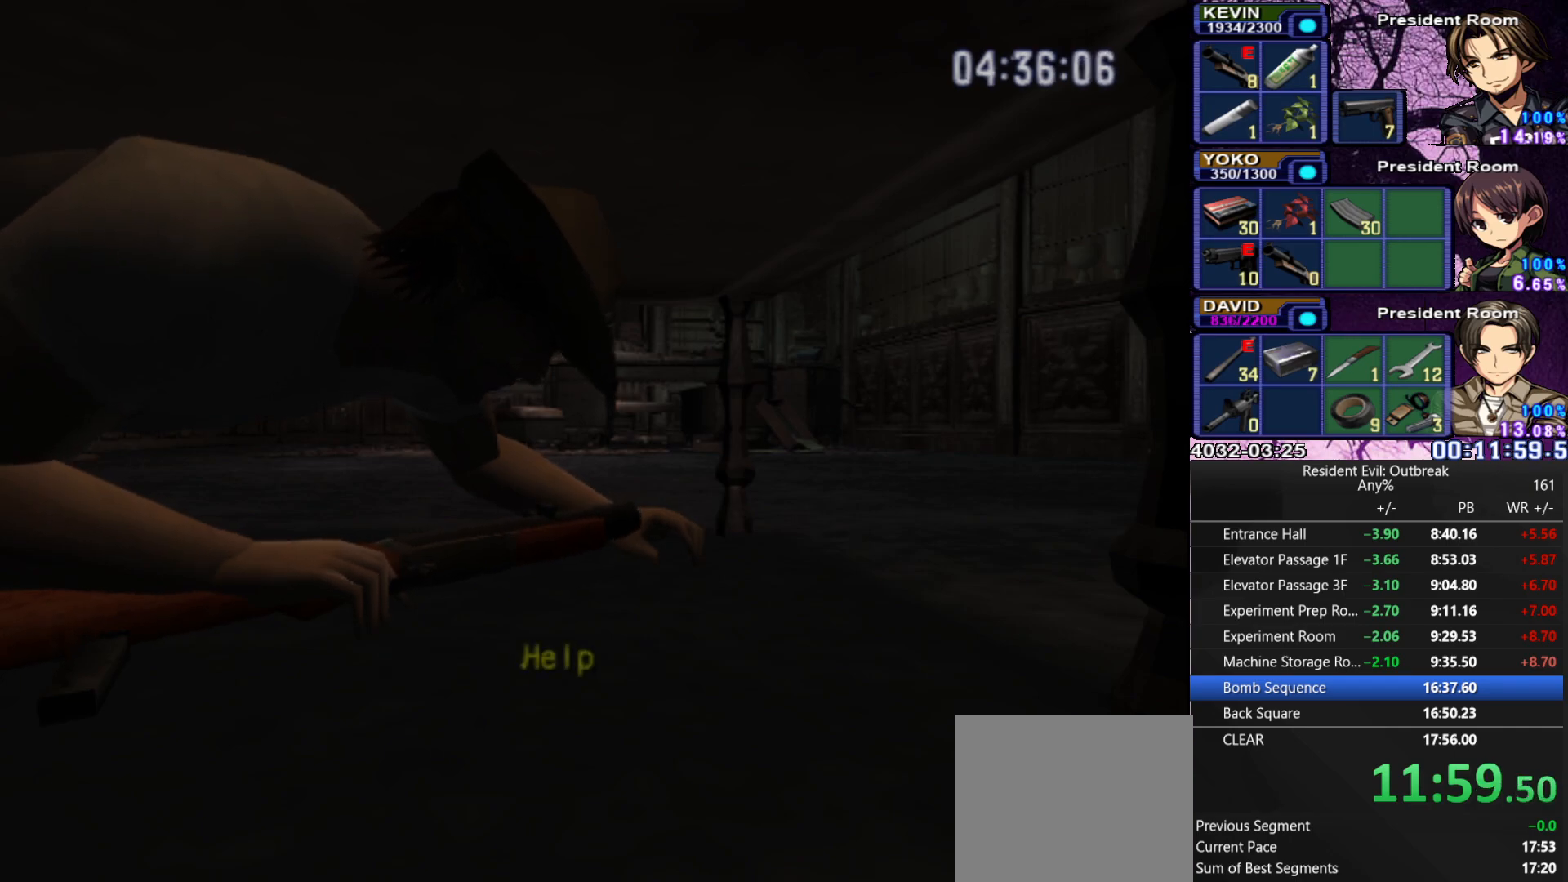
{"buttons": [], "left_stick": "center", "right_stick": "center", "events": []}
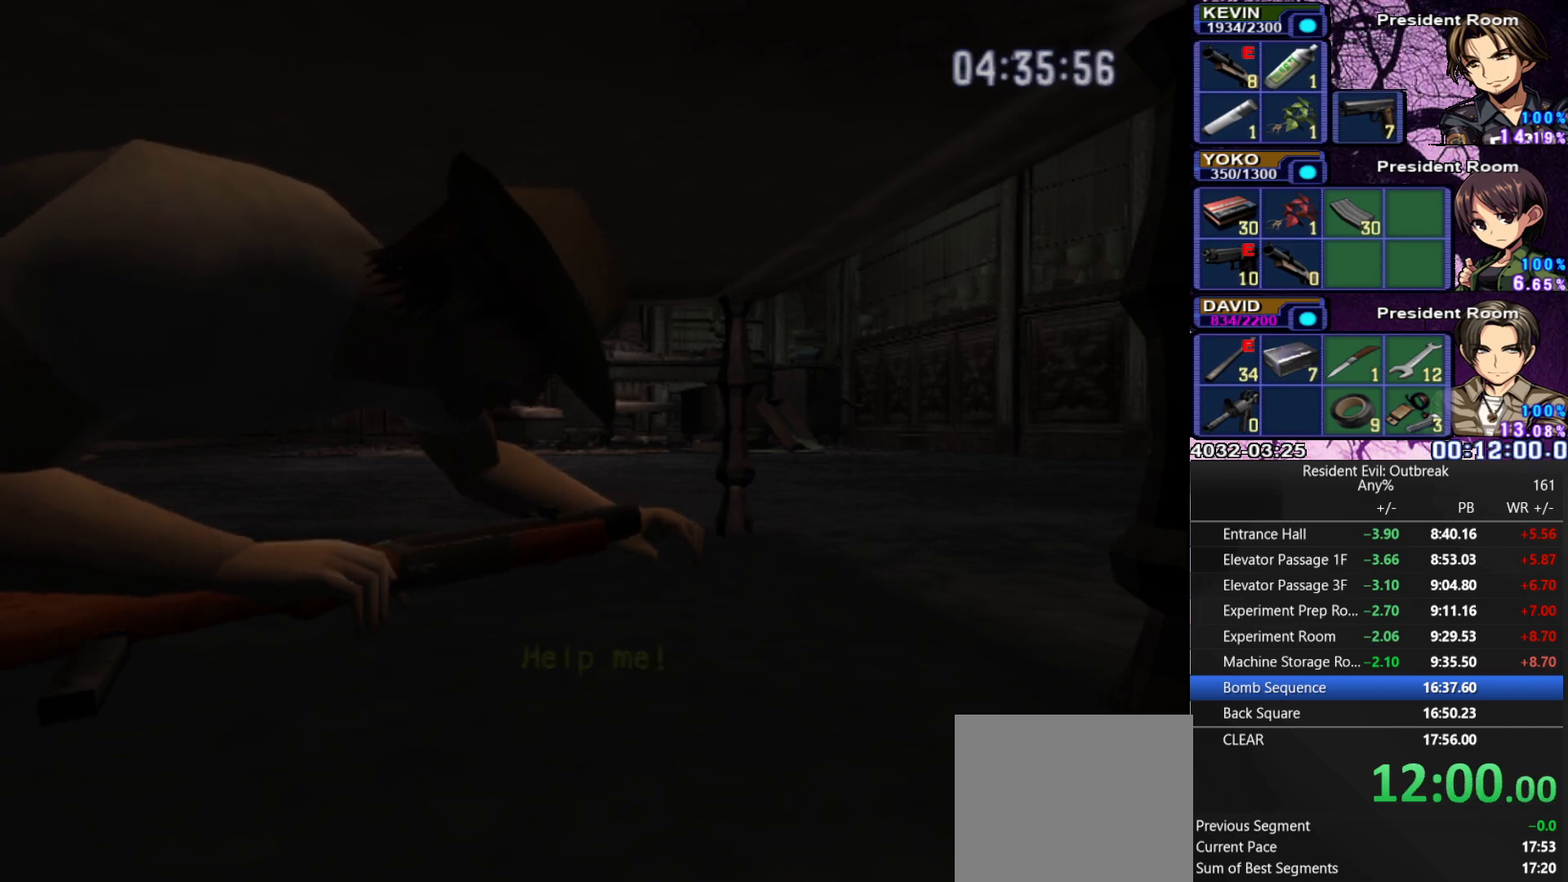
{"buttons": [], "left_stick": "center", "right_stick": "center", "events": [[50, "right_stick", "left"], [350, "right_stick", "center"]]}
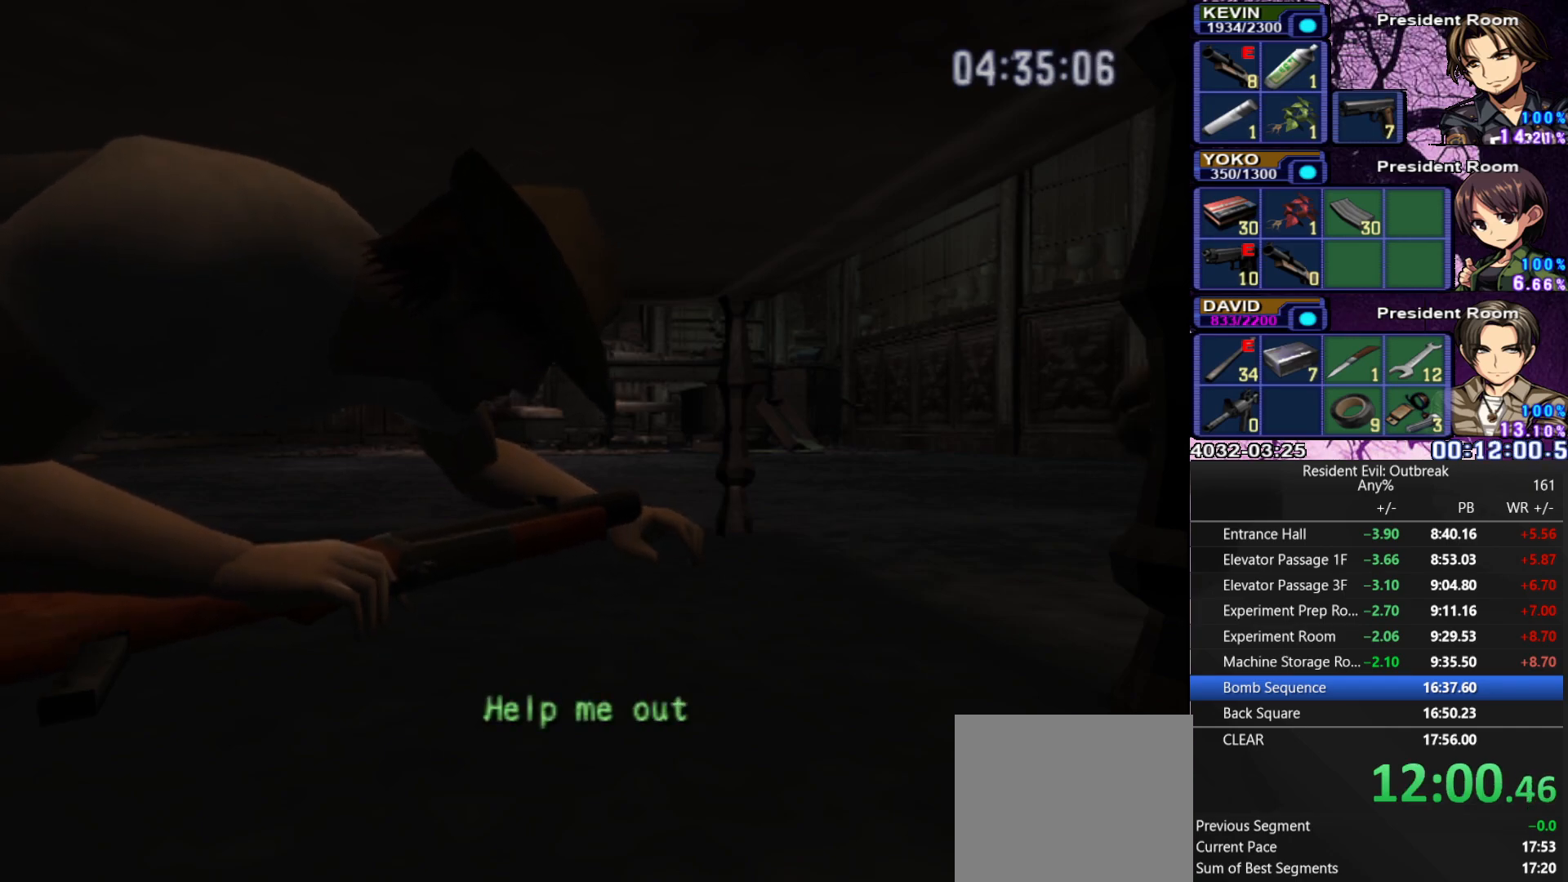
{"buttons": [], "left_stick": "center", "right_stick": "center", "events": []}
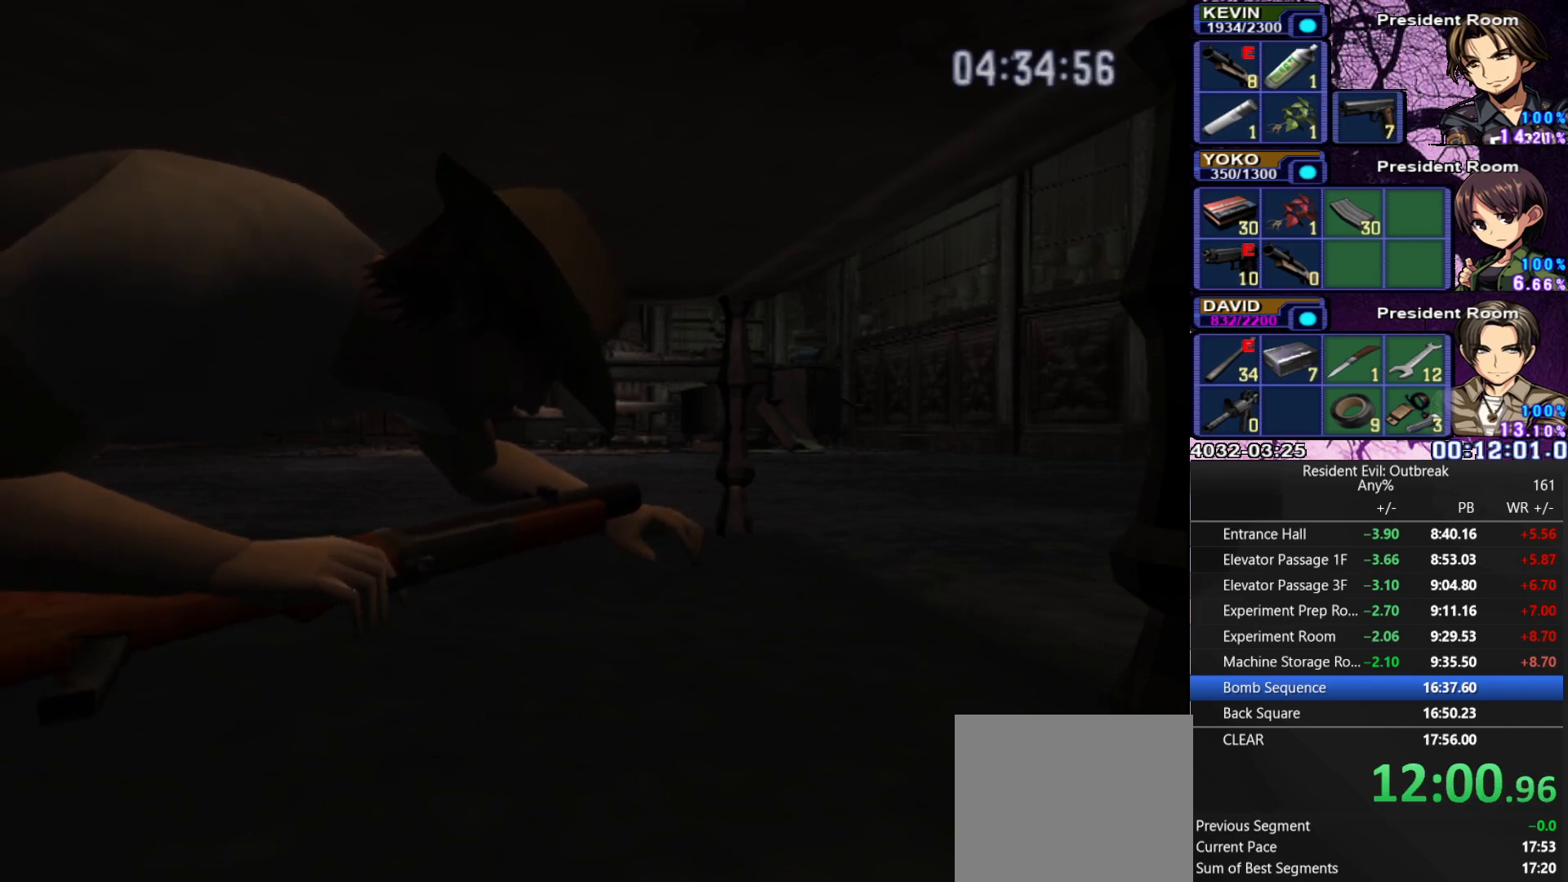
{"buttons": [], "left_stick": "center", "right_stick": "center", "events": []}
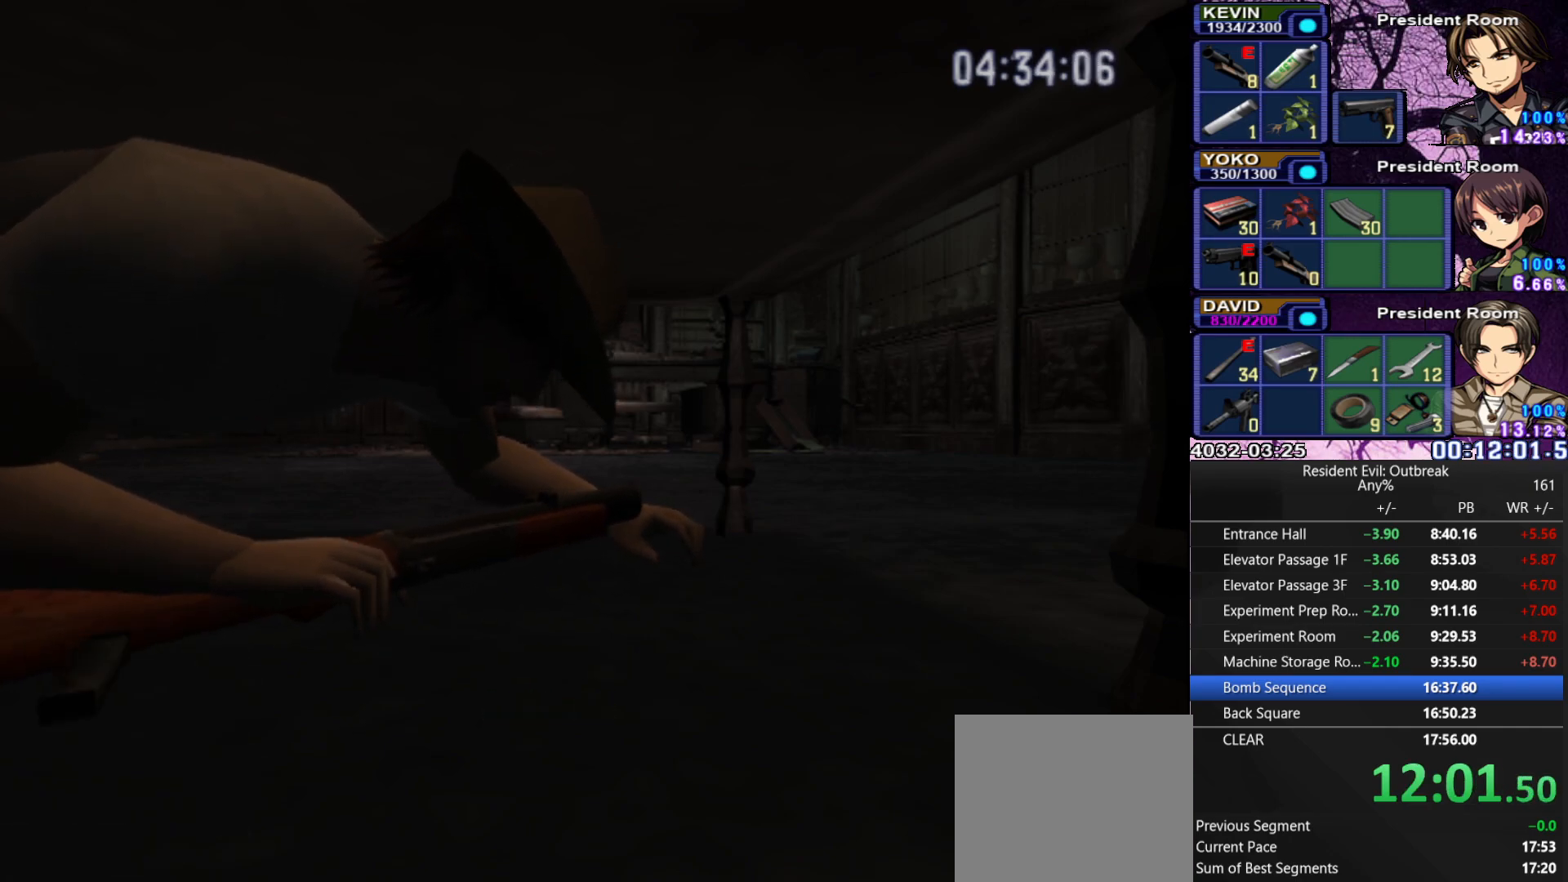
{"buttons": [], "left_stick": "center", "right_stick": "center", "events": [[150, "right_stick", "left"], [450, "right_stick", "center"]]}
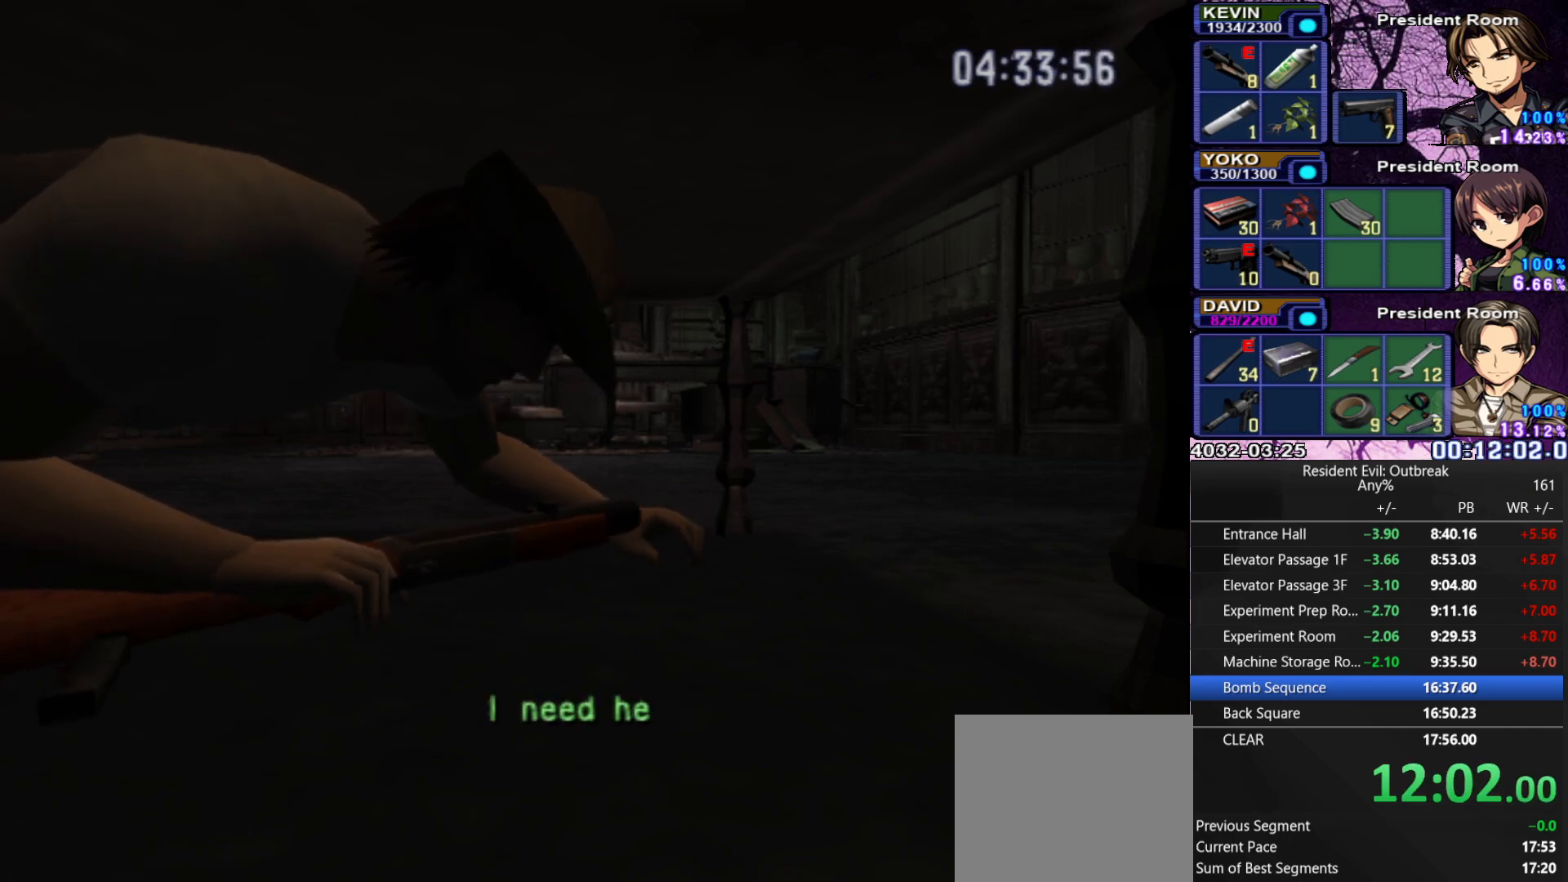
{"buttons": [], "left_stick": "center", "right_stick": "center", "events": []}